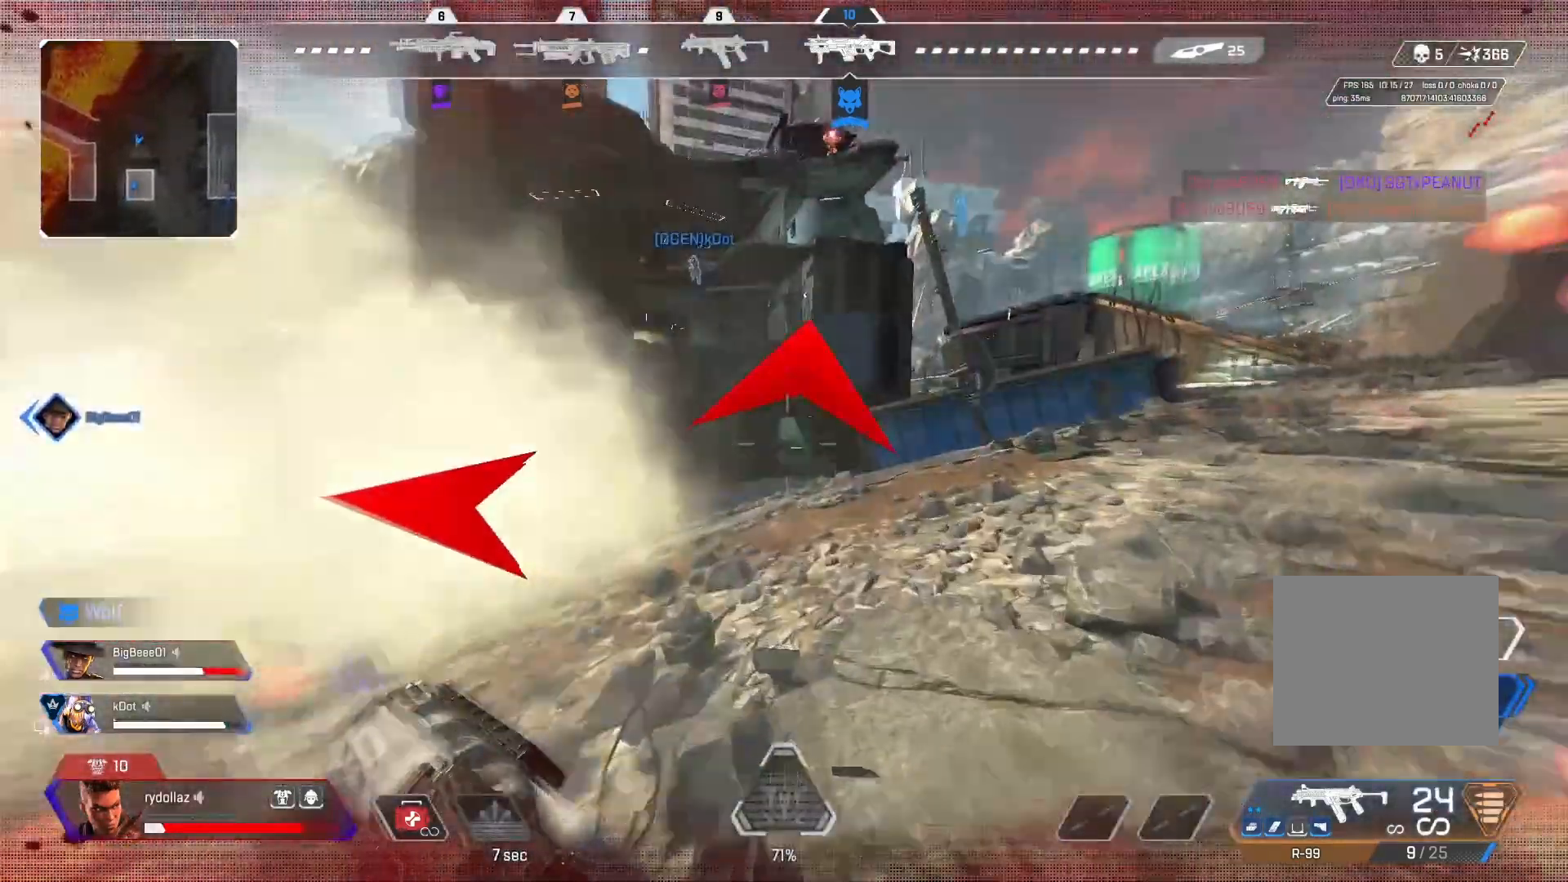
Gameplay with a controller (PlayStation layout); each line is a JSON object with the inputs held at the frame after it. "events" lists button and stick changes between this image and that frame as [ms after this image, input, new state], when the widget could be followed in between.
{"buttons": ["L1", "R1"], "left_stick": "up", "right_stick": "up", "events": [[133, "CIRCLE", "down"], [167, "right_stick", "up"], [333, "L1", "down"], [383, "CIRCLE", "up"], [500, "R1", "down"]]}
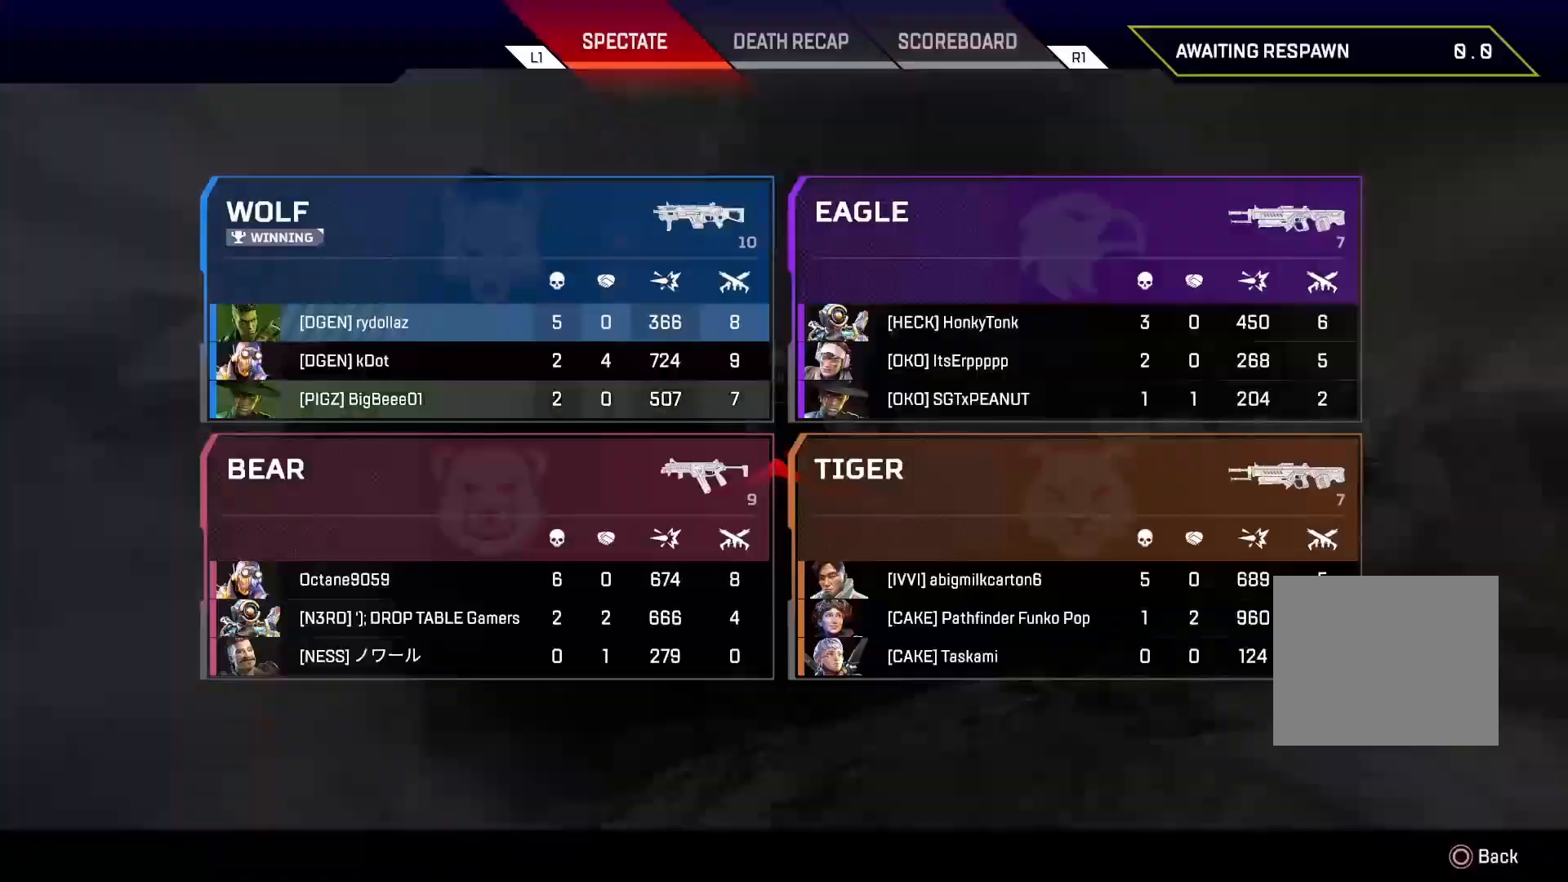
{"buttons": [], "left_stick": "center", "right_stick": "center", "events": [[17, "left_stick", "up-left"], [200, "right_stick", "center"], [300, "L1", "up"], [317, "R1", "up"], [433, "left_stick", "center"]]}
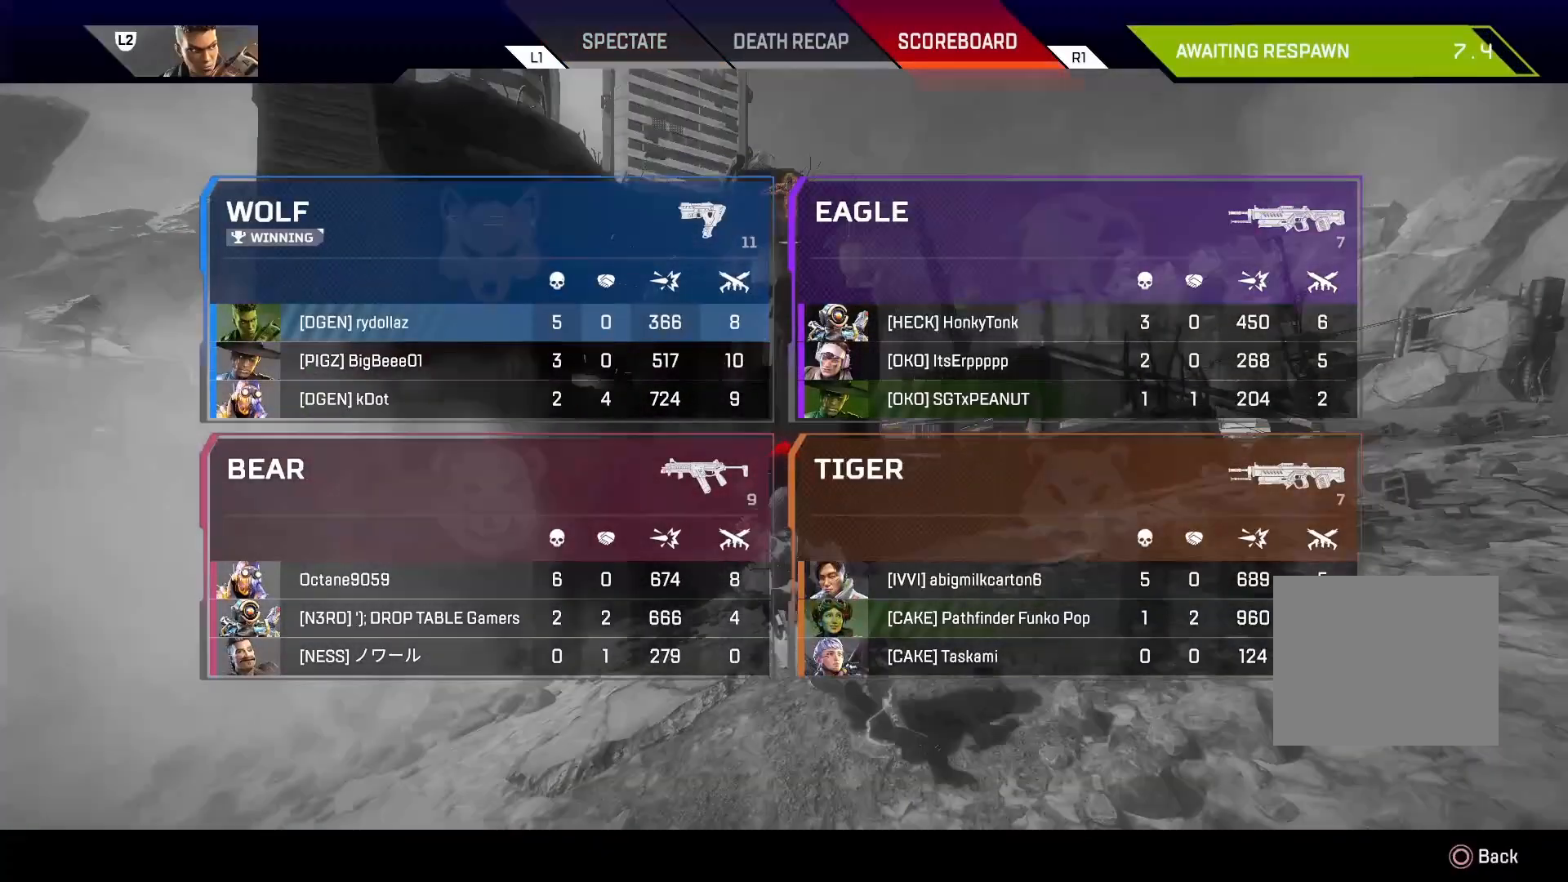
{"buttons": [], "left_stick": "center", "right_stick": "center", "events": [[67, "CIRCLE", "down"], [167, "CIRCLE", "up"]]}
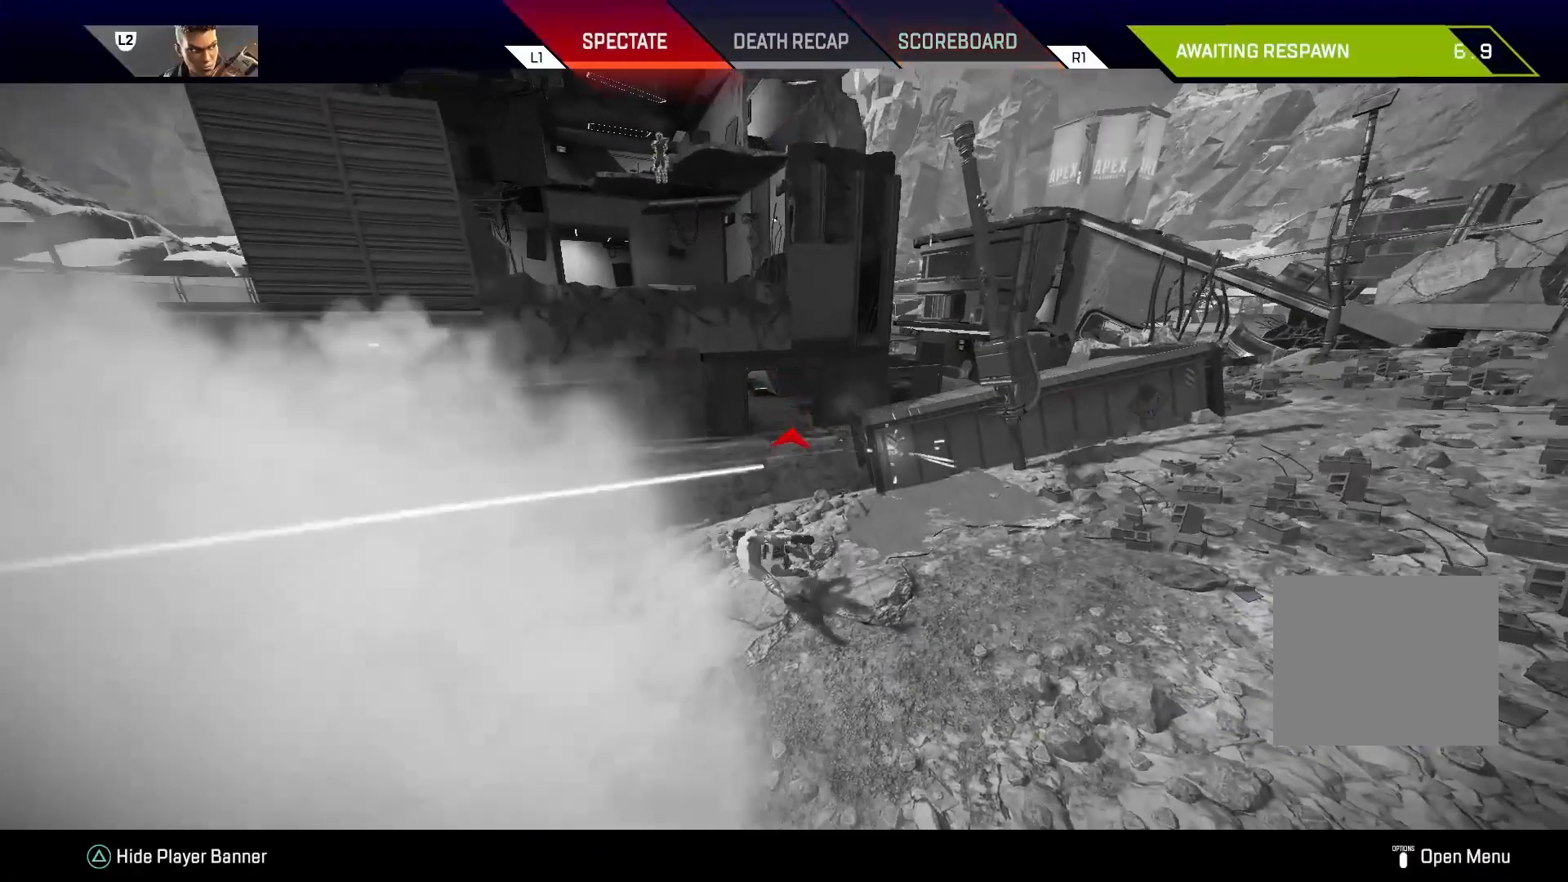
{"buttons": [], "left_stick": "center", "right_stick": "center", "events": []}
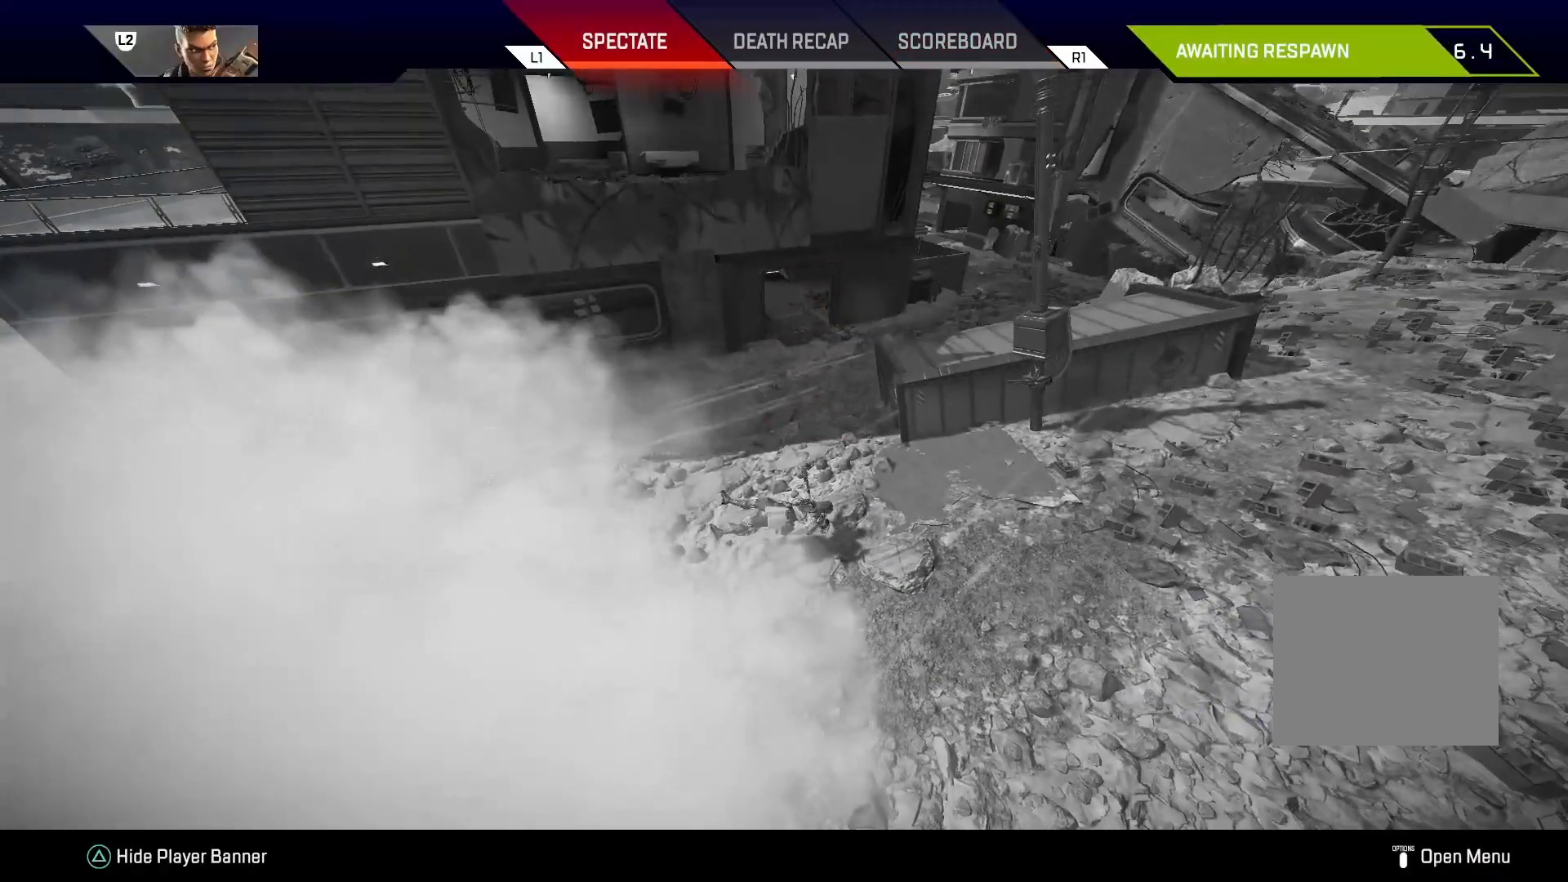
{"buttons": [], "left_stick": "center", "right_stick": "center", "events": []}
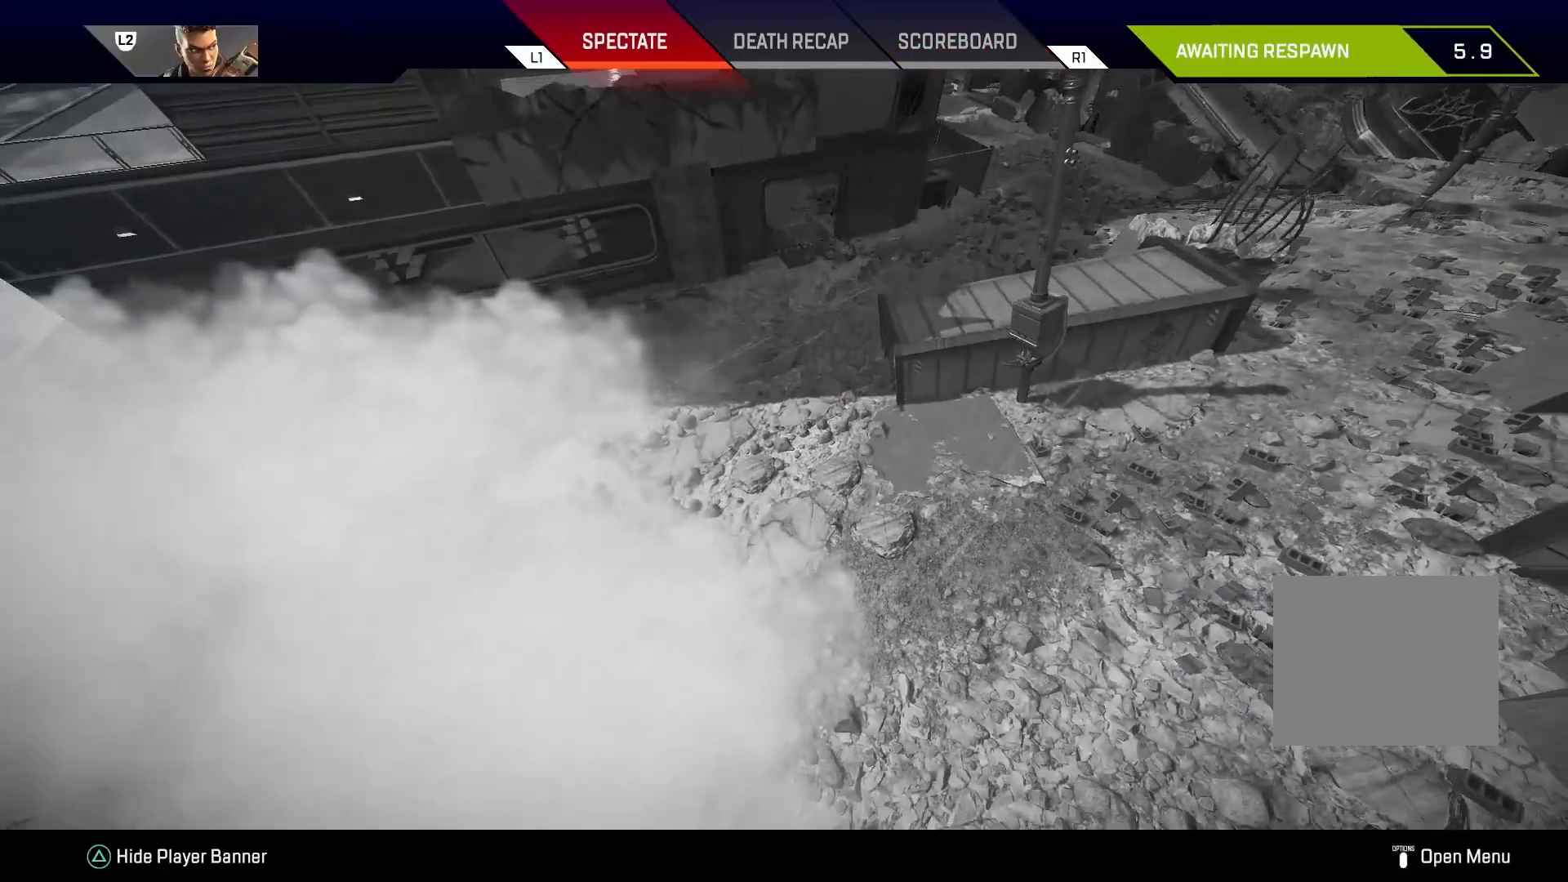
{"buttons": [], "left_stick": "center", "right_stick": "center", "events": []}
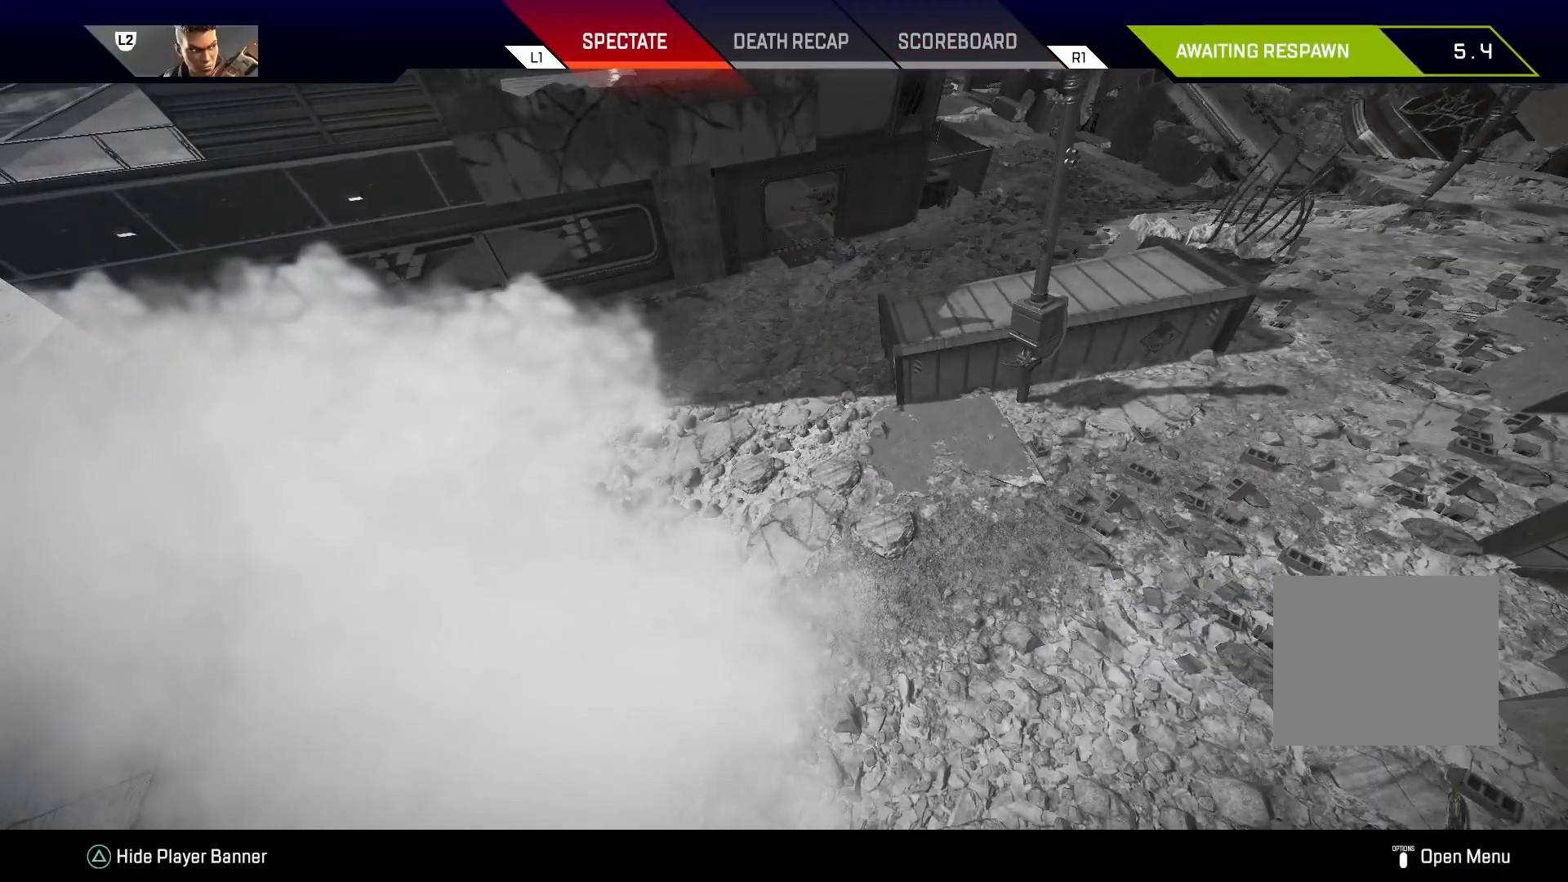
{"buttons": [], "left_stick": "center", "right_stick": "center", "events": []}
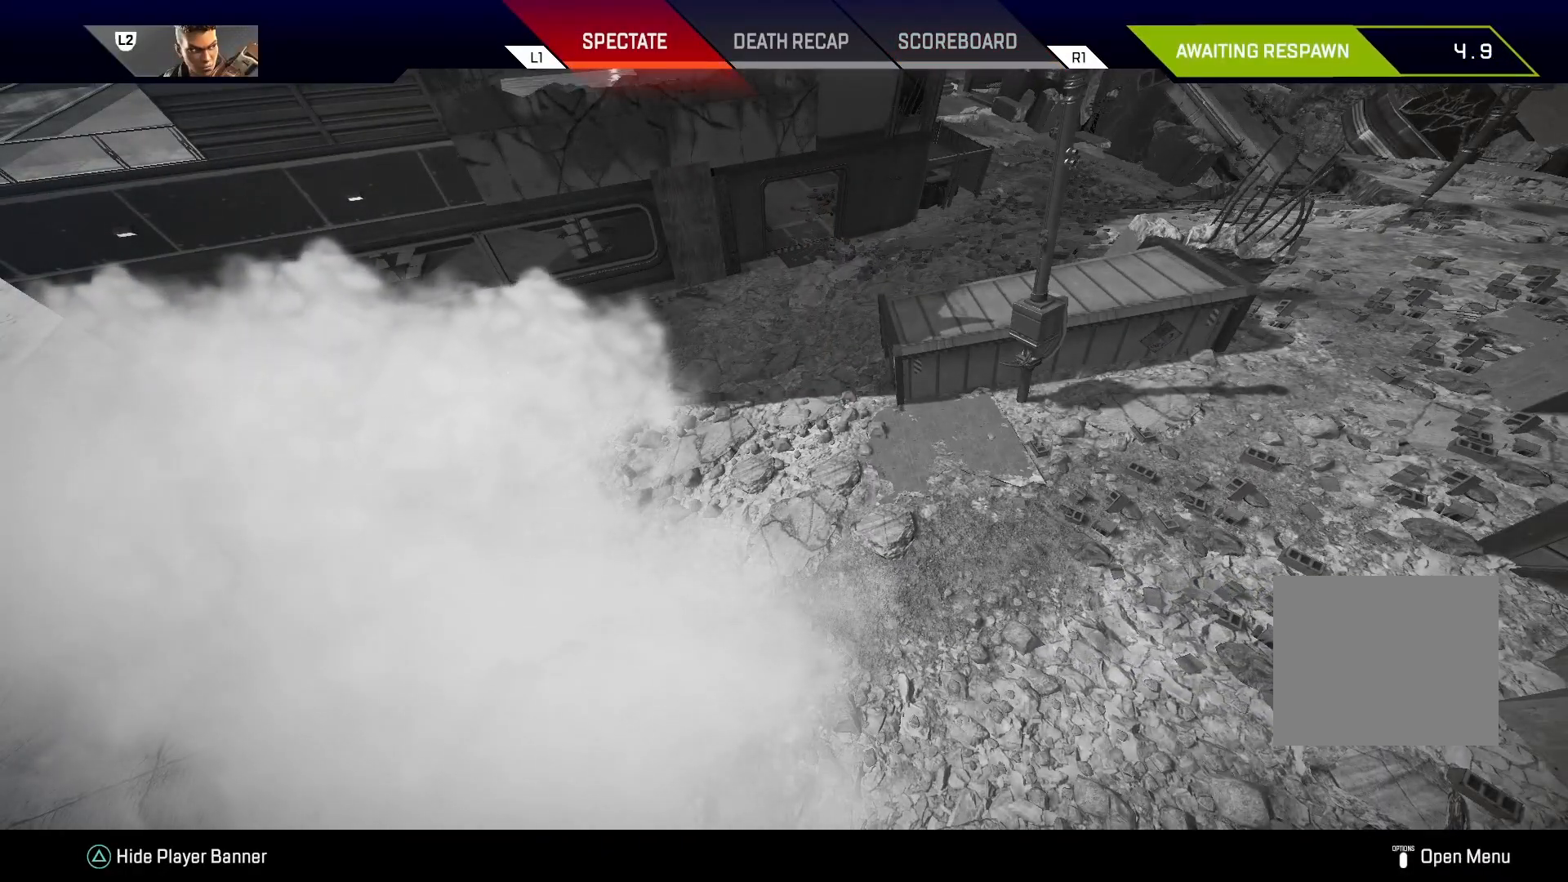
{"buttons": [], "left_stick": "center", "right_stick": "center", "events": []}
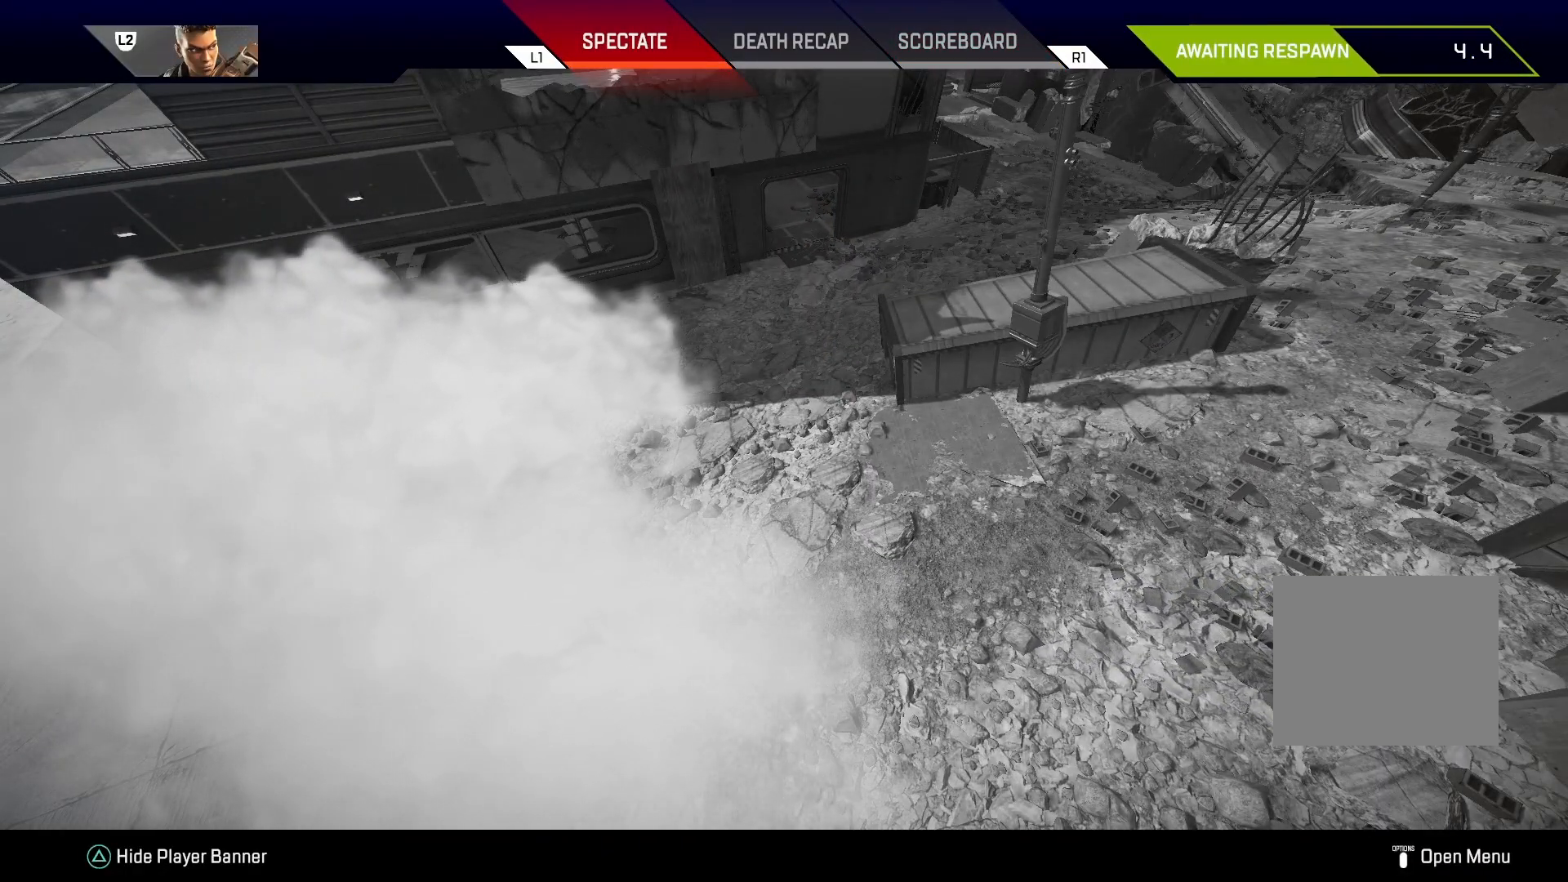
{"buttons": [], "left_stick": "center", "right_stick": "center", "events": []}
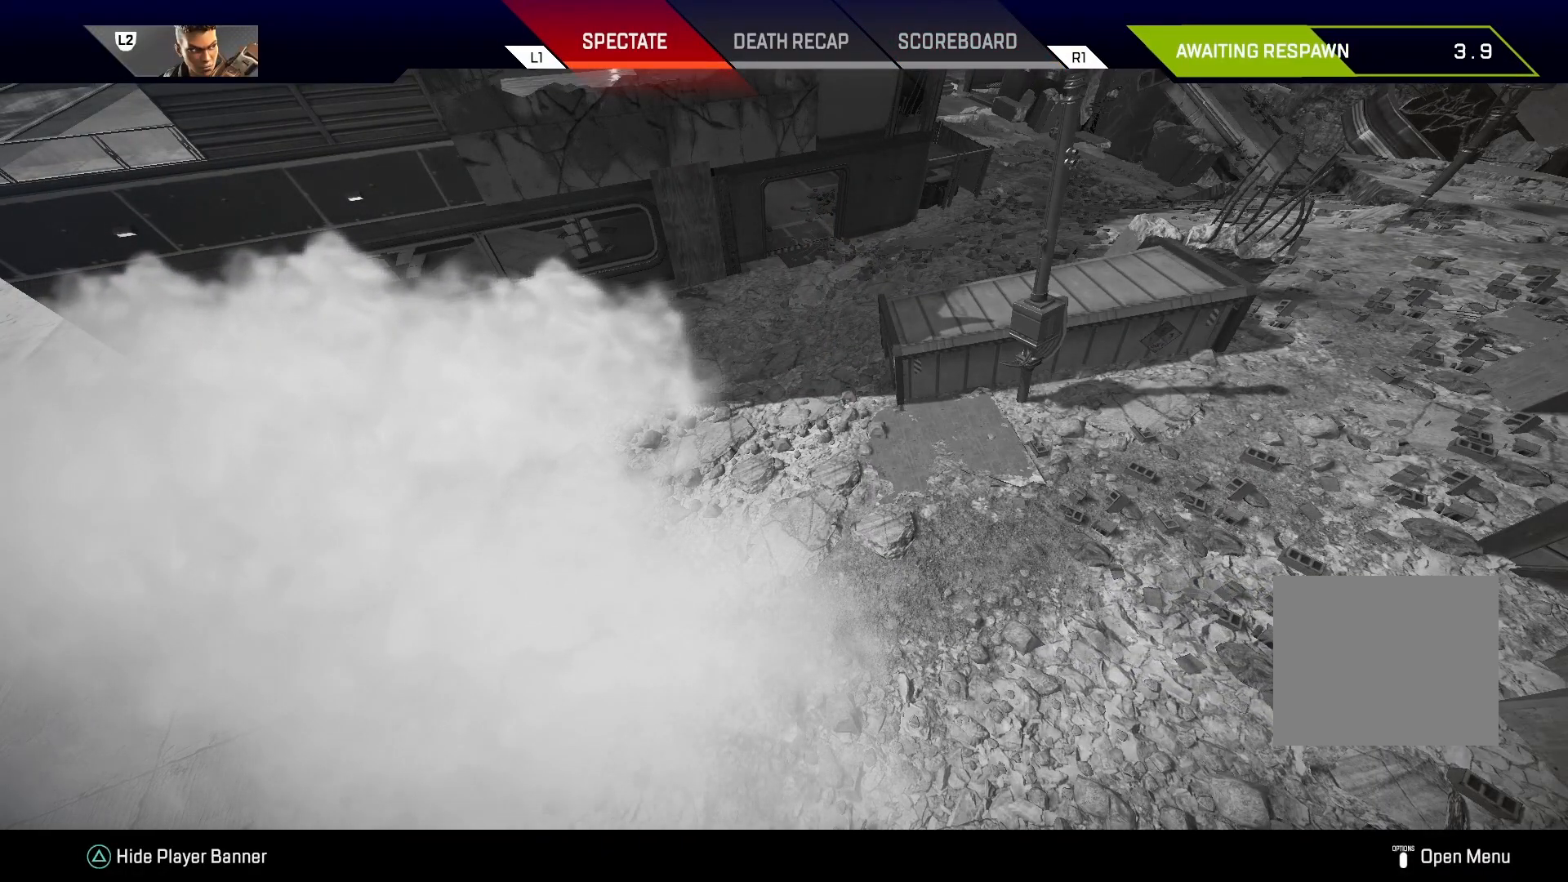
{"buttons": [], "left_stick": "center", "right_stick": "center", "events": []}
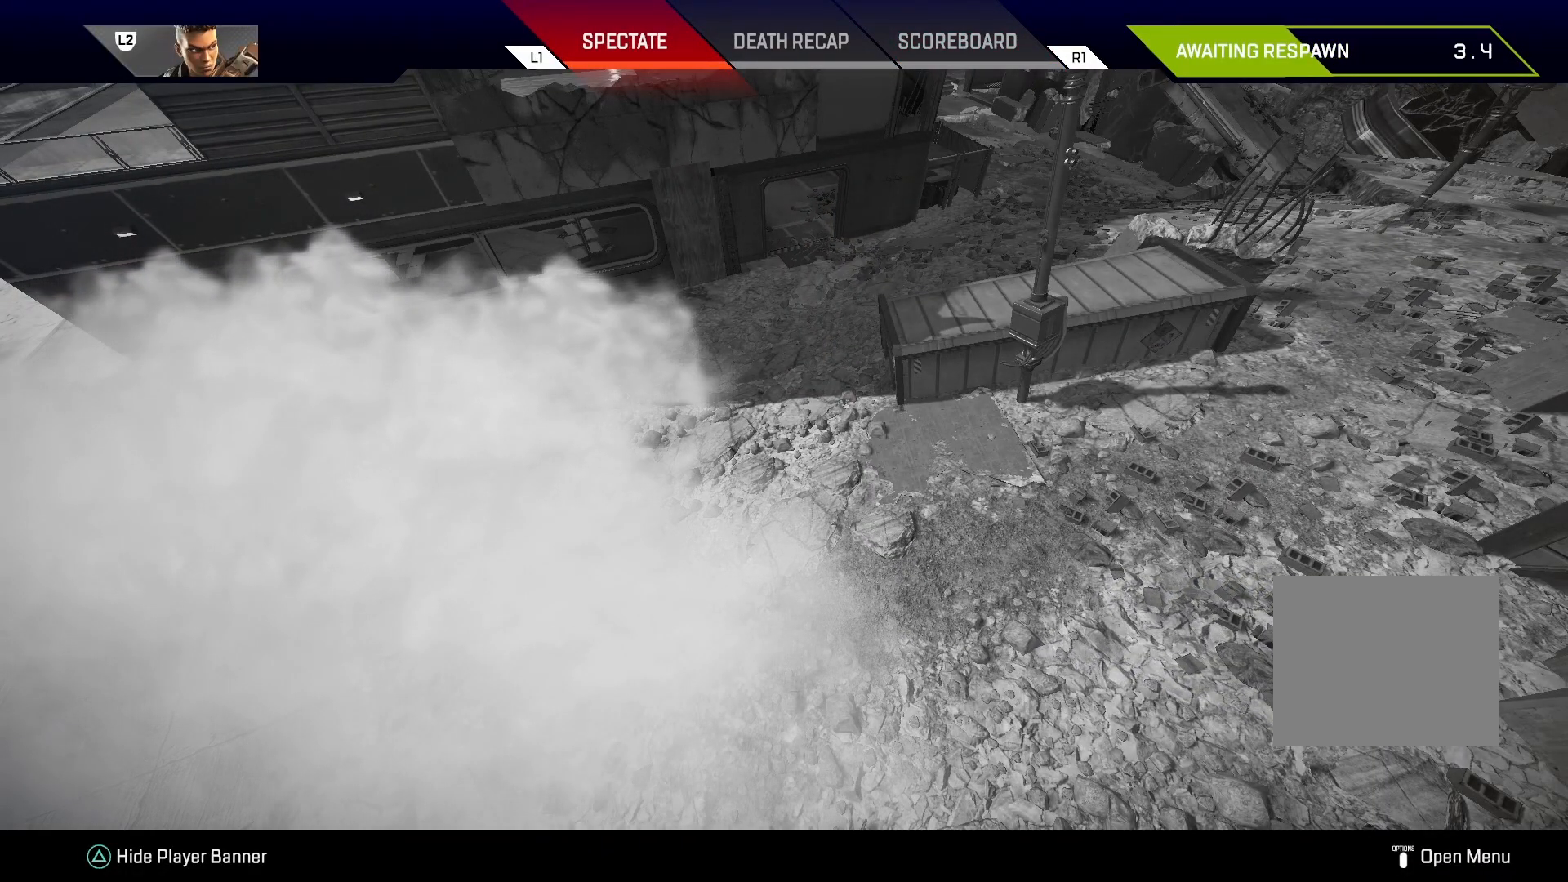
{"buttons": [], "left_stick": "center", "right_stick": "center", "events": []}
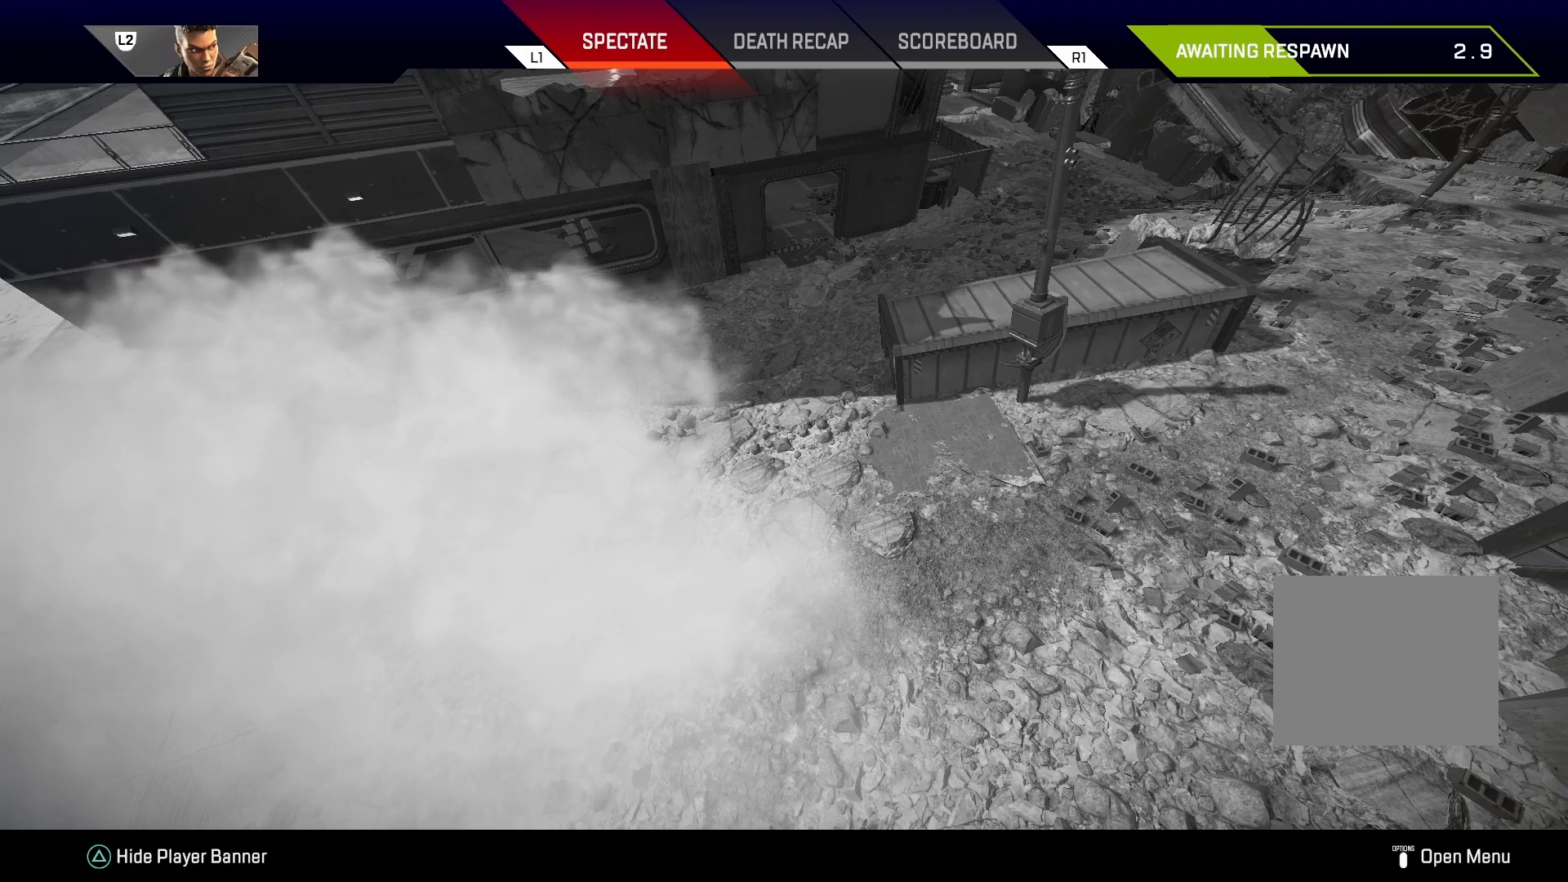
{"buttons": [], "left_stick": "center", "right_stick": "center", "events": []}
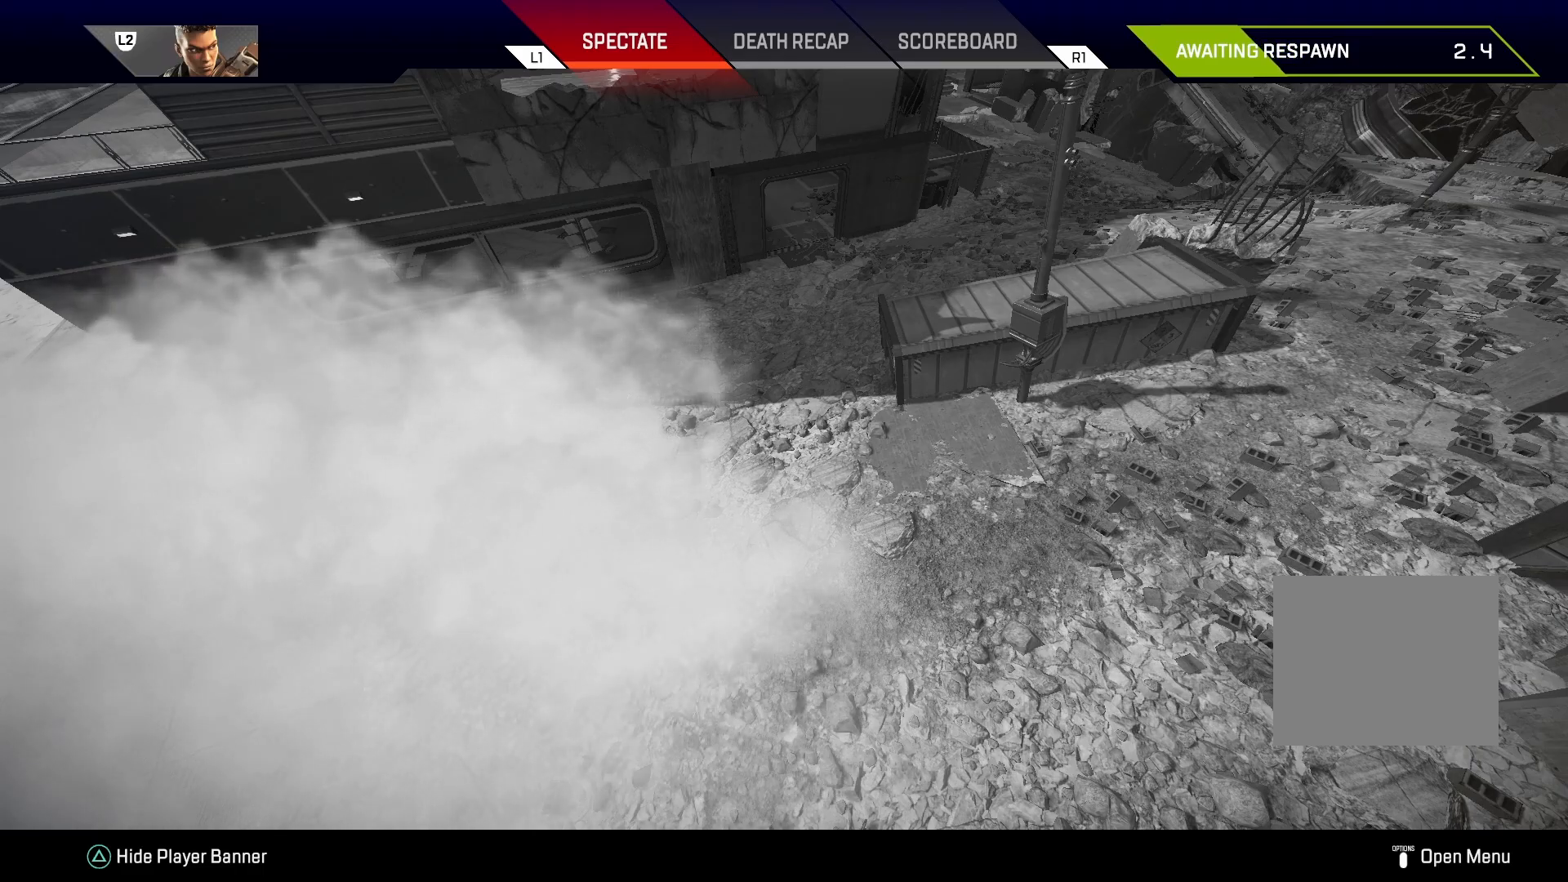
{"buttons": [], "left_stick": "center", "right_stick": "center", "events": []}
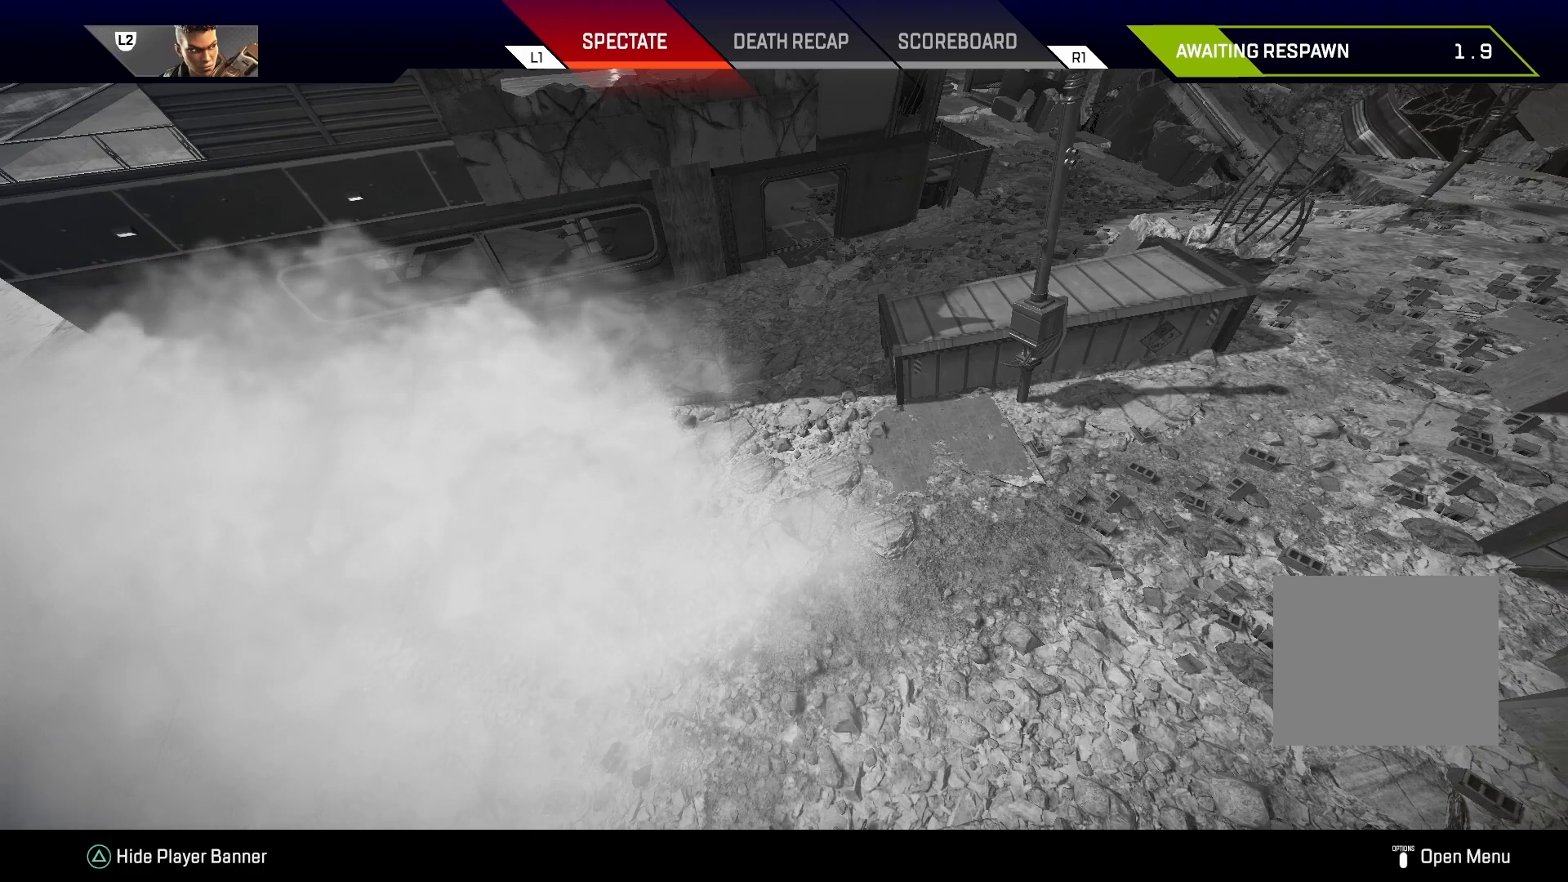
{"buttons": [], "left_stick": "up", "right_stick": "center", "events": [[233, "left_stick", "up"]]}
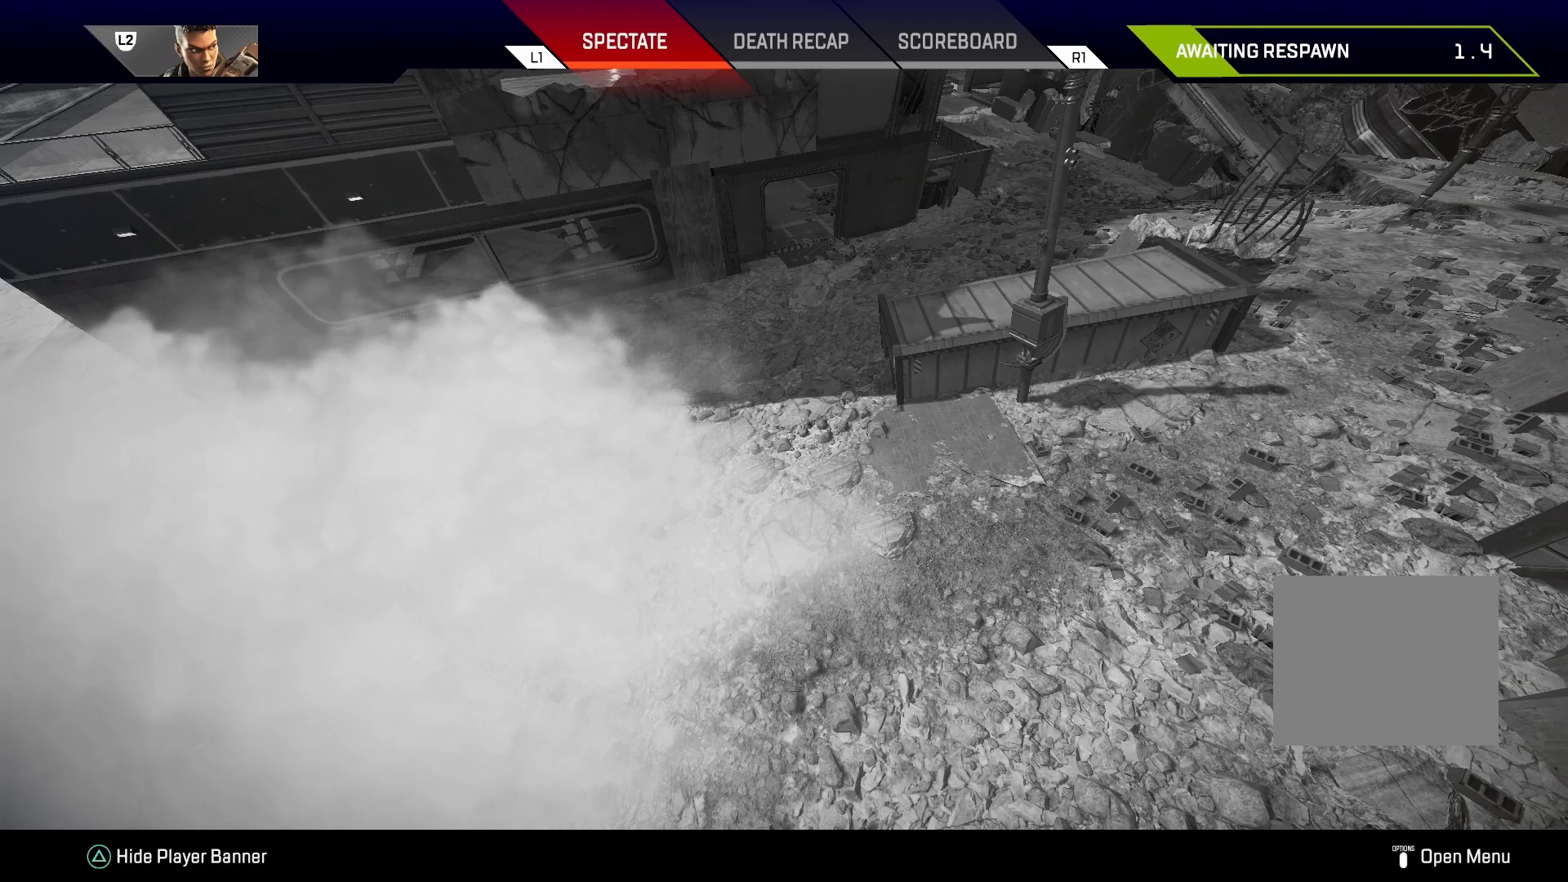
{"buttons": [], "left_stick": "center", "right_stick": "center", "events": [[317, "left_stick", "center"]]}
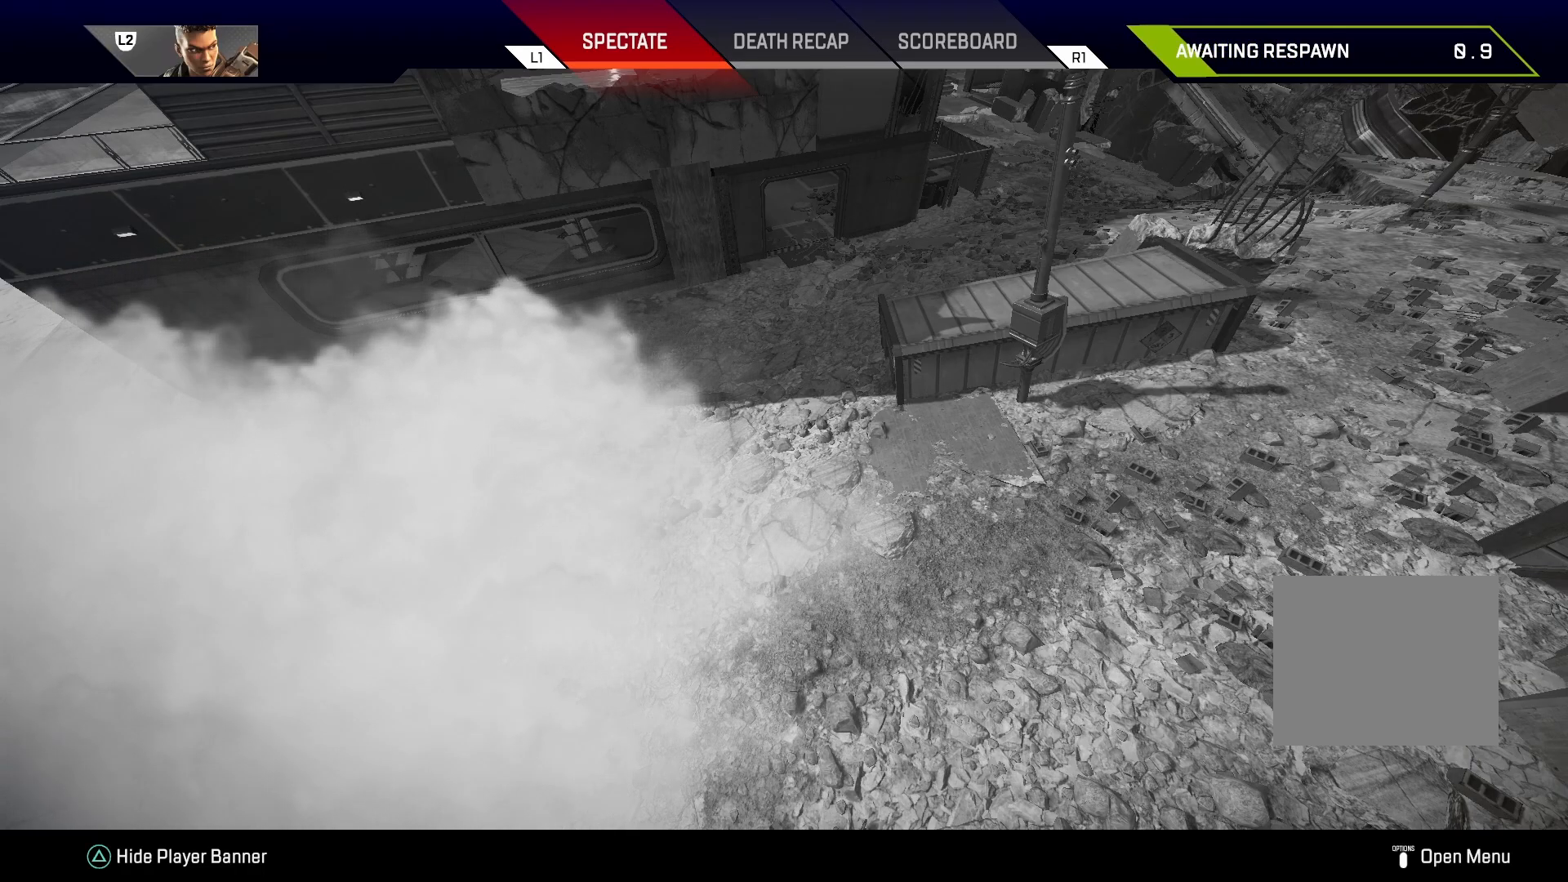
{"buttons": [], "left_stick": "center", "right_stick": "center", "events": []}
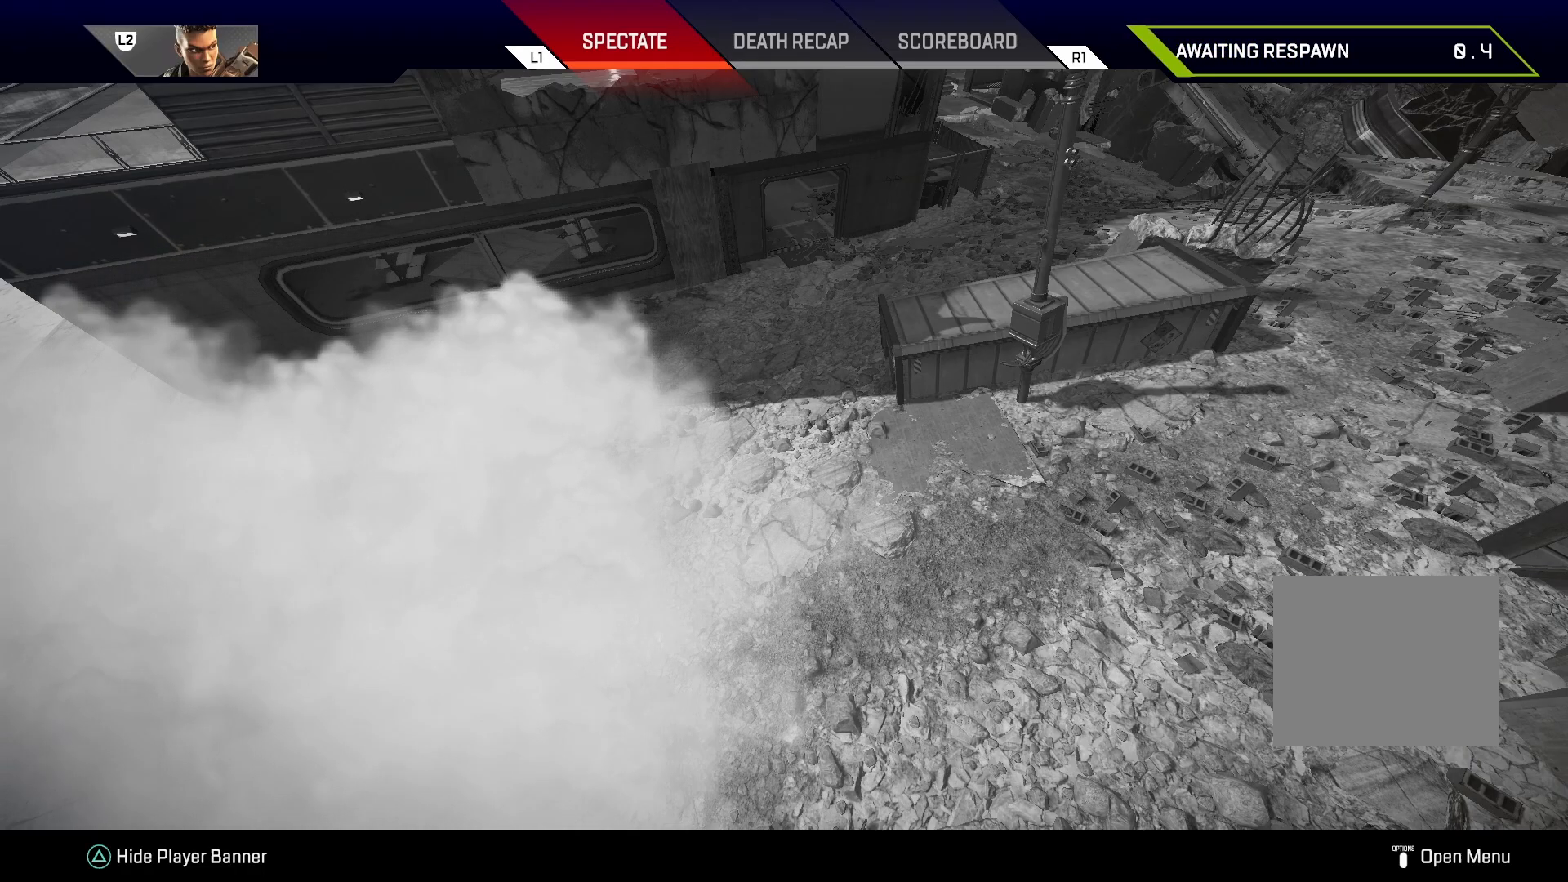
{"buttons": [], "left_stick": "center", "right_stick": "center", "events": []}
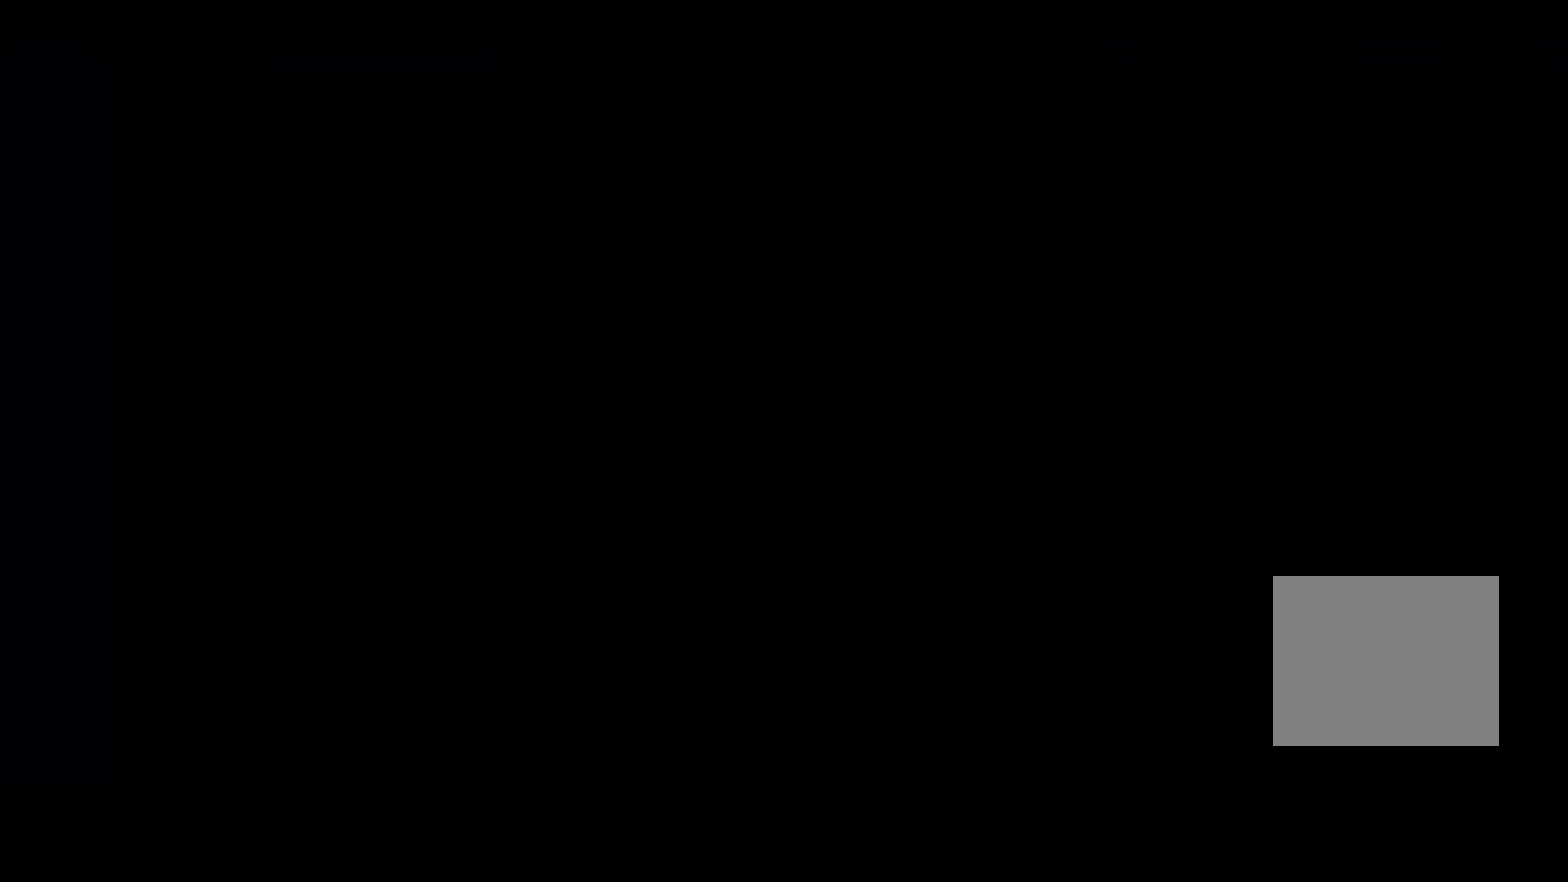
{"buttons": [], "left_stick": "up", "right_stick": "center", "events": [[33, "left_stick", "up"]]}
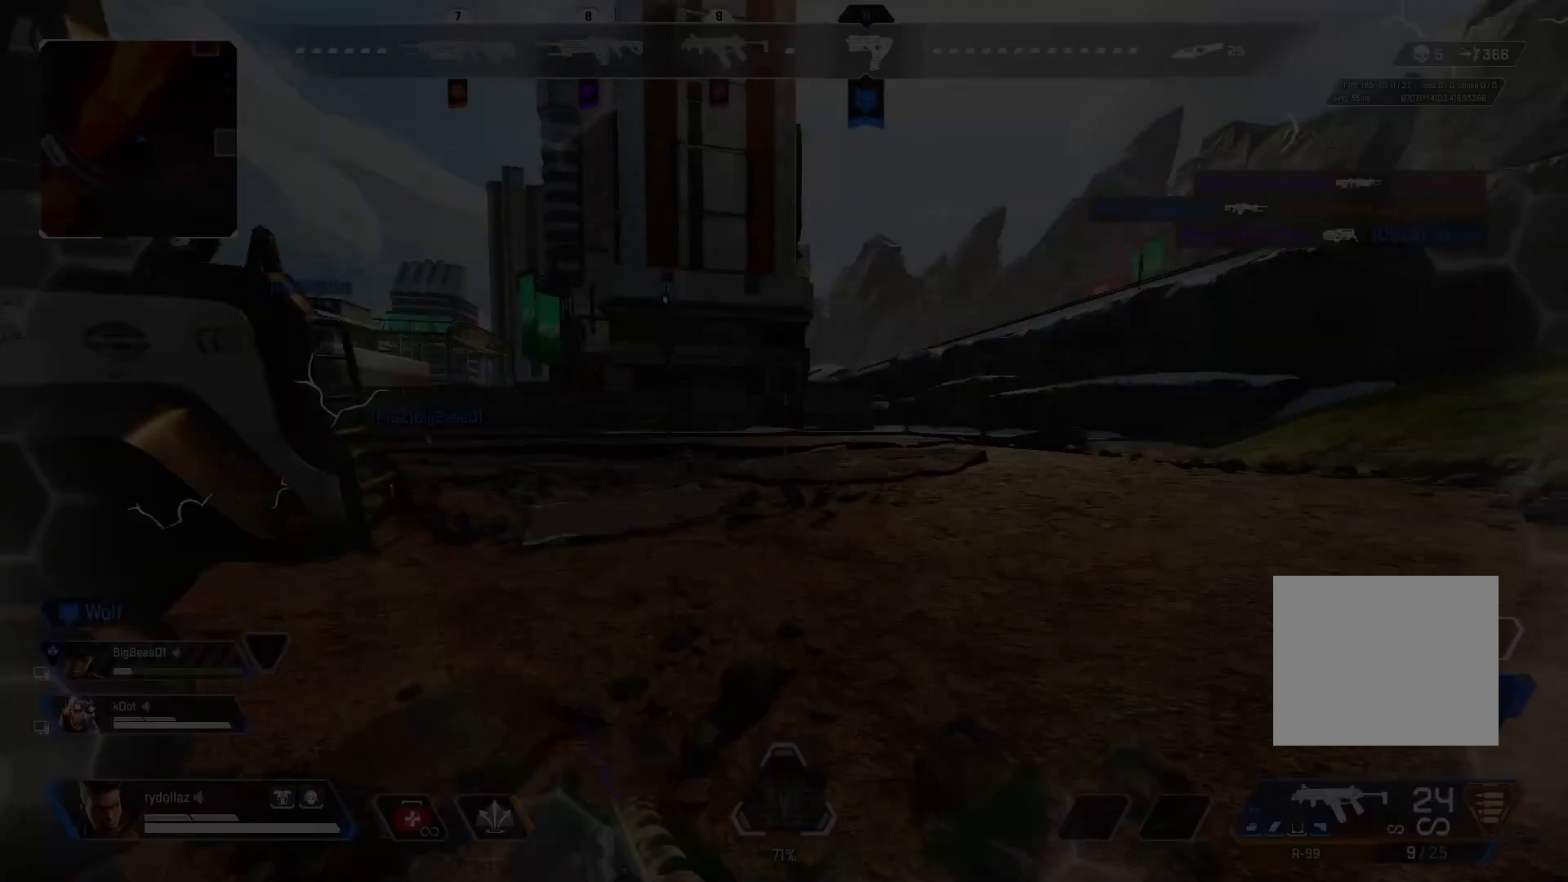
{"buttons": [], "left_stick": "up", "right_stick": "left", "events": [[117, "right_stick", "down"], [333, "right_stick", "center"], [483, "right_stick", "left"]]}
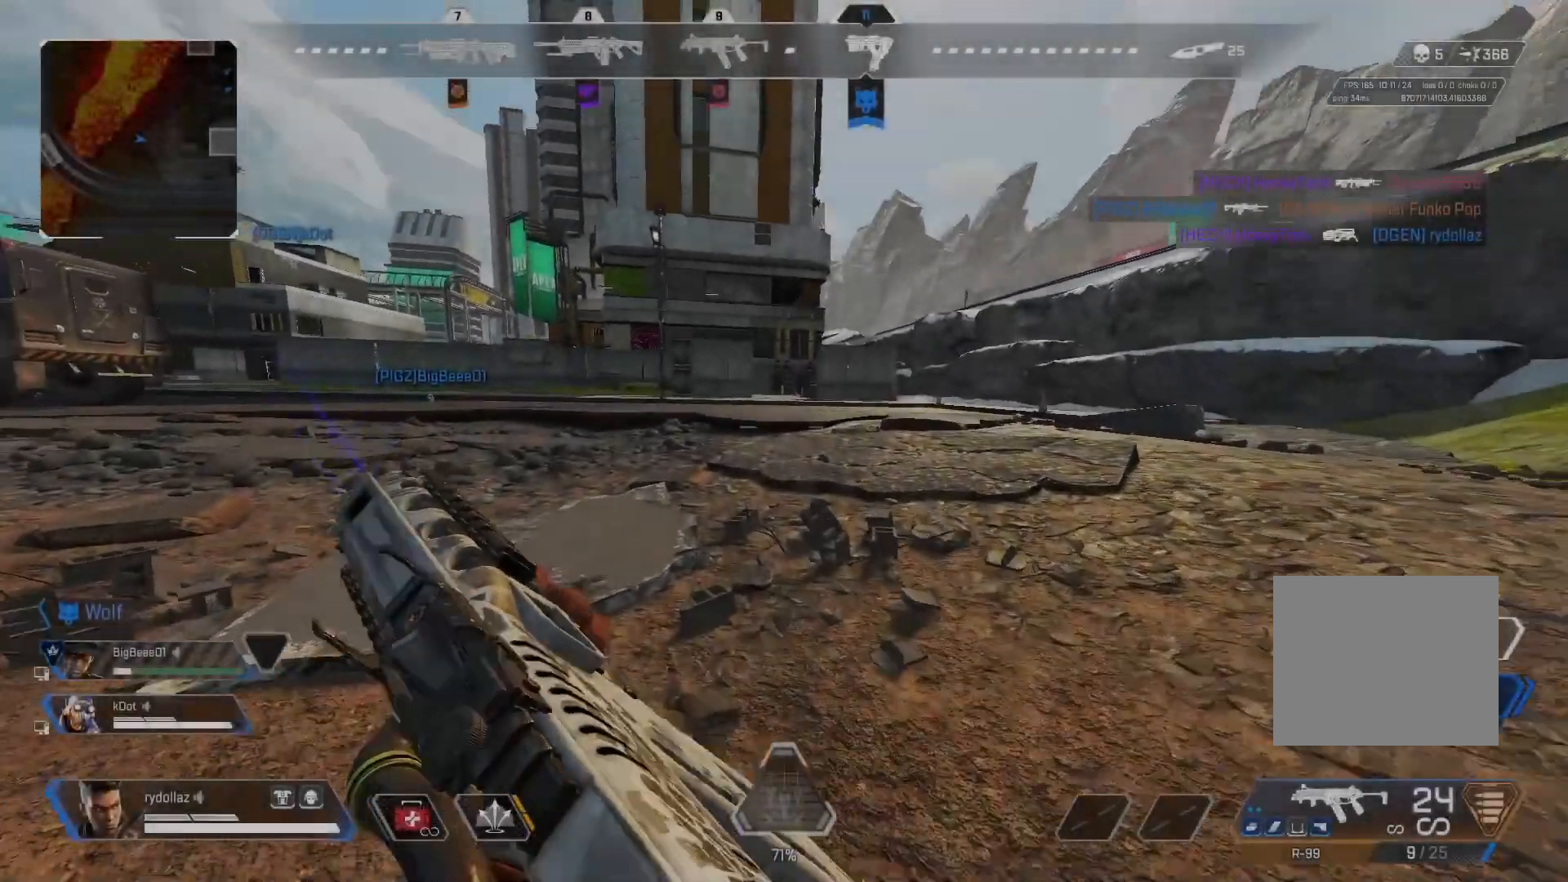
{"buttons": ["CROSS", "CIRCLE"], "left_stick": "up", "right_stick": "center", "events": [[217, "CIRCLE", "down"], [400, "right_stick", "center"], [483, "CROSS", "down"]]}
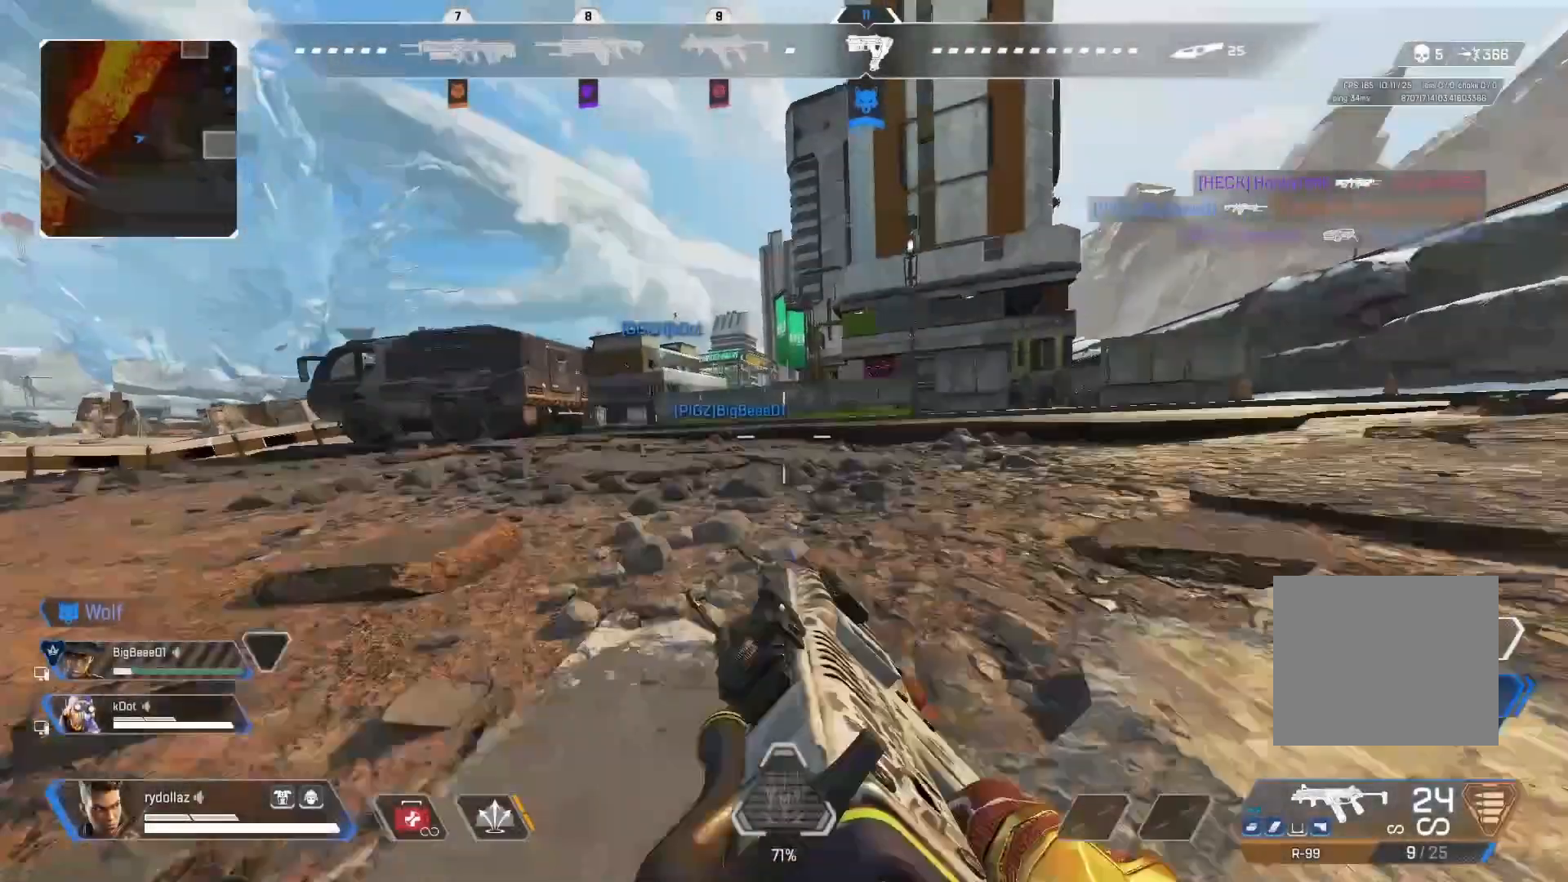
{"buttons": [], "left_stick": "up", "right_stick": "center", "events": [[100, "CIRCLE", "up"], [150, "CROSS", "up"], [167, "TRIANGLE", "down"], [417, "TRIANGLE", "up"]]}
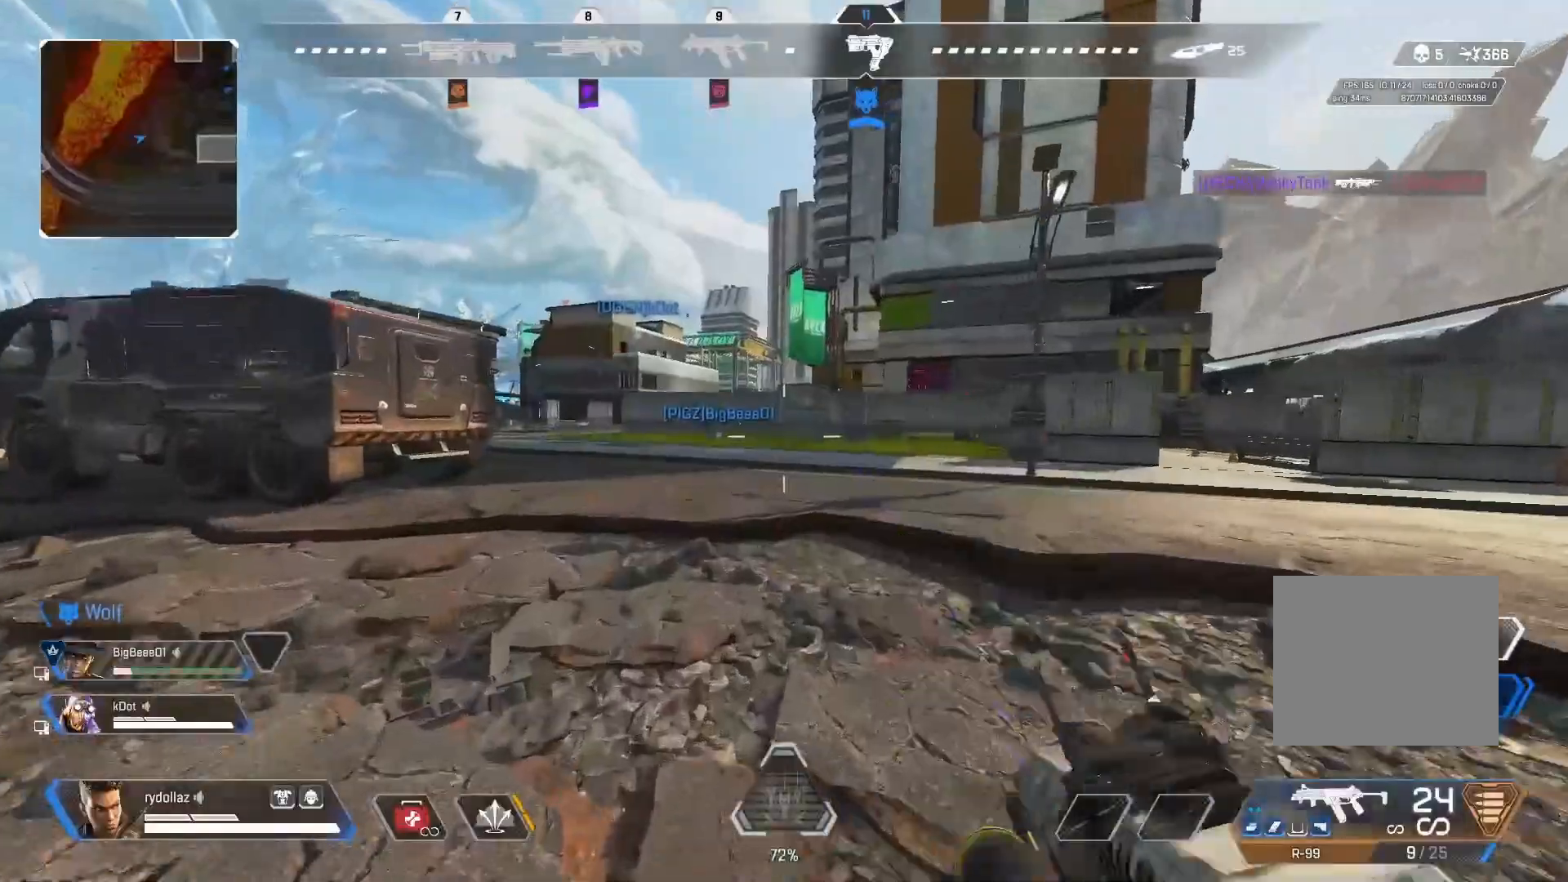
{"buttons": ["TRIANGLE"], "left_stick": "up", "right_stick": "center", "events": [[250, "right_stick", "left"], [400, "right_stick", "center"], [467, "TRIANGLE", "down"]]}
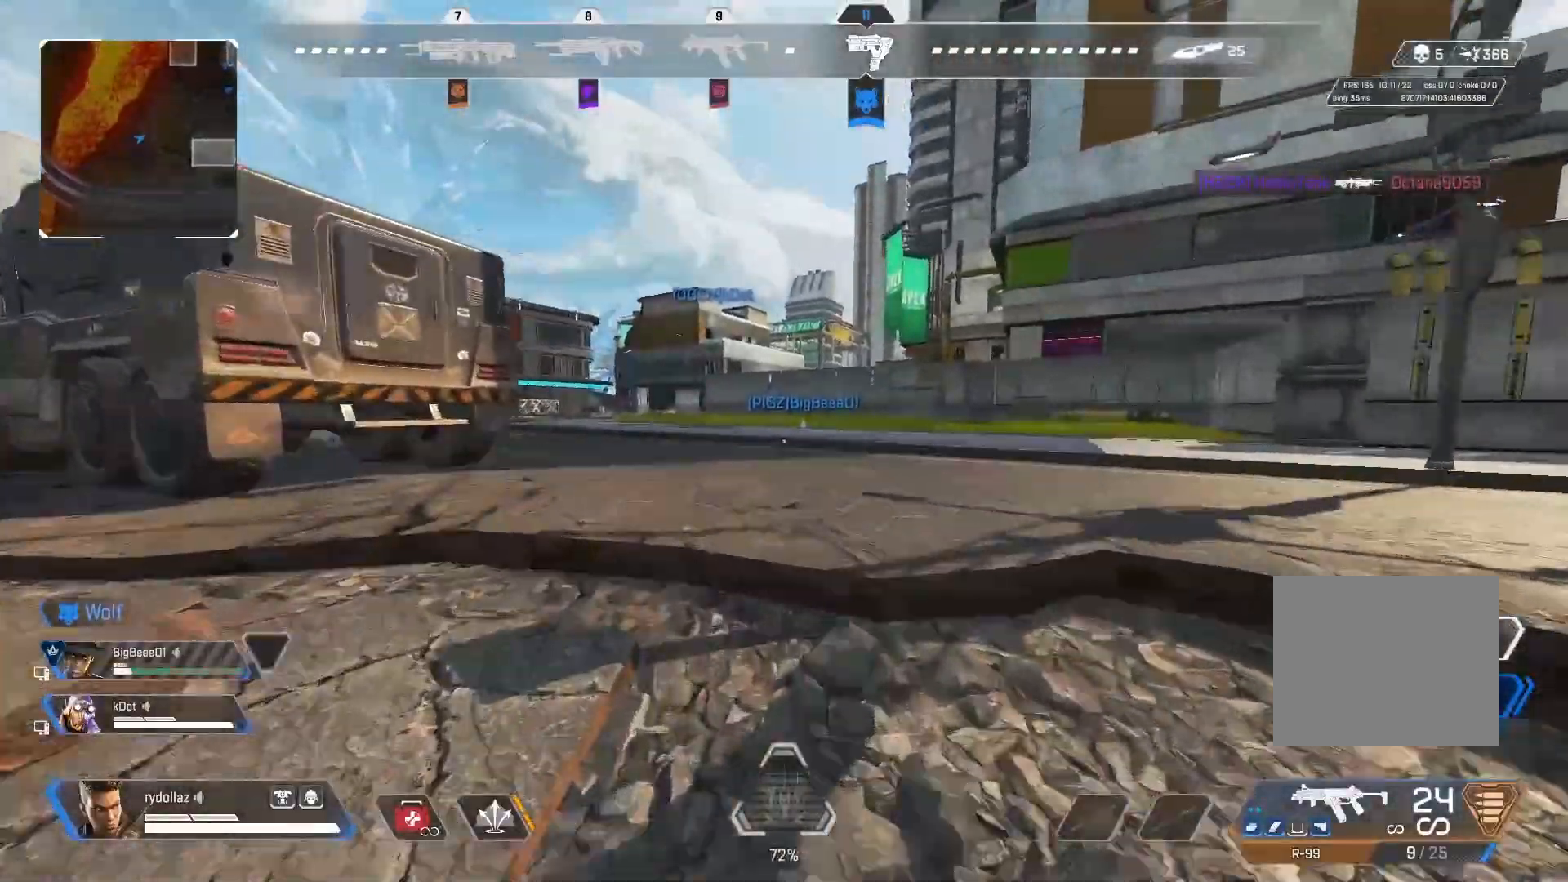
{"buttons": [], "left_stick": "up", "right_stick": "center", "events": [[117, "TRIANGLE", "up"]]}
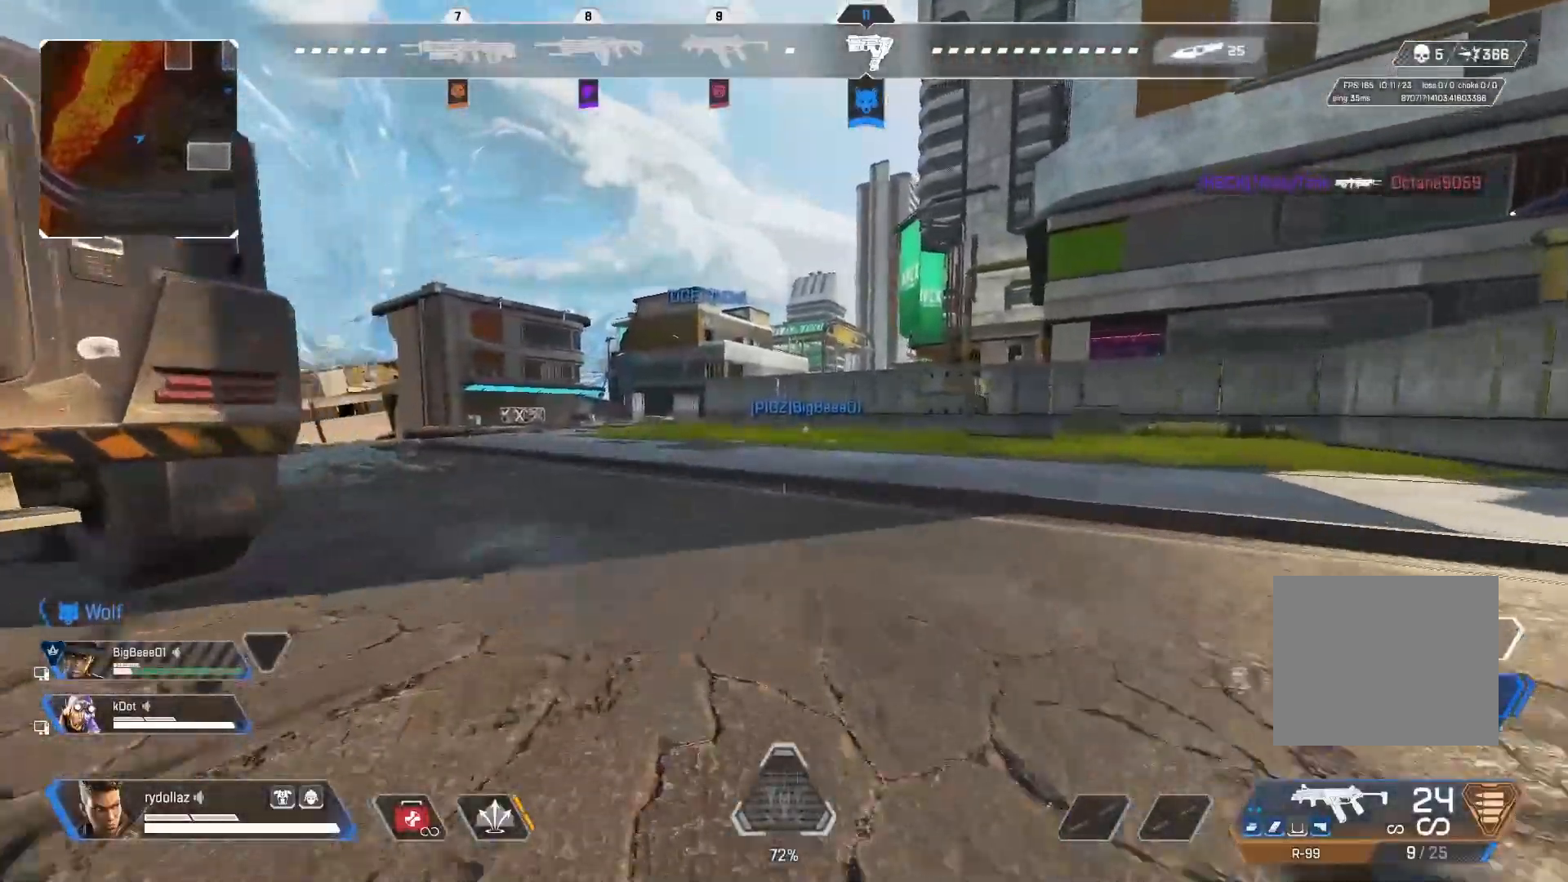
{"buttons": ["CIRCLE"], "left_stick": "up", "right_stick": "left", "events": [[400, "right_stick", "left"], [467, "CIRCLE", "down"]]}
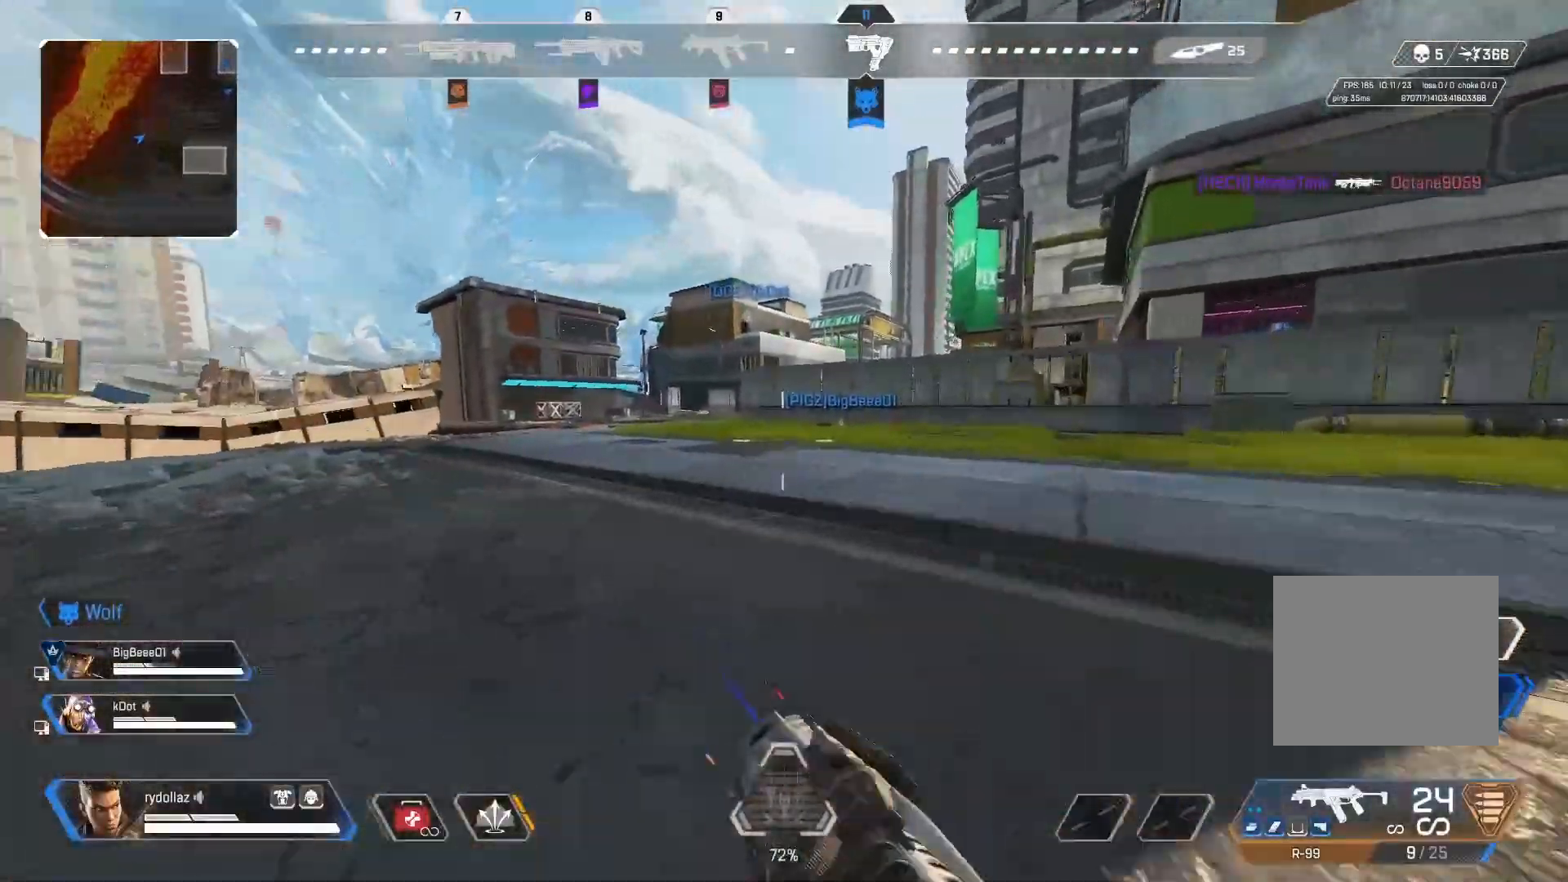
{"buttons": ["TRIANGLE"], "left_stick": "up", "right_stick": "center", "events": [[50, "right_stick", "center"], [233, "CROSS", "down"], [333, "CIRCLE", "up"], [367, "CROSS", "up"], [417, "TRIANGLE", "down"]]}
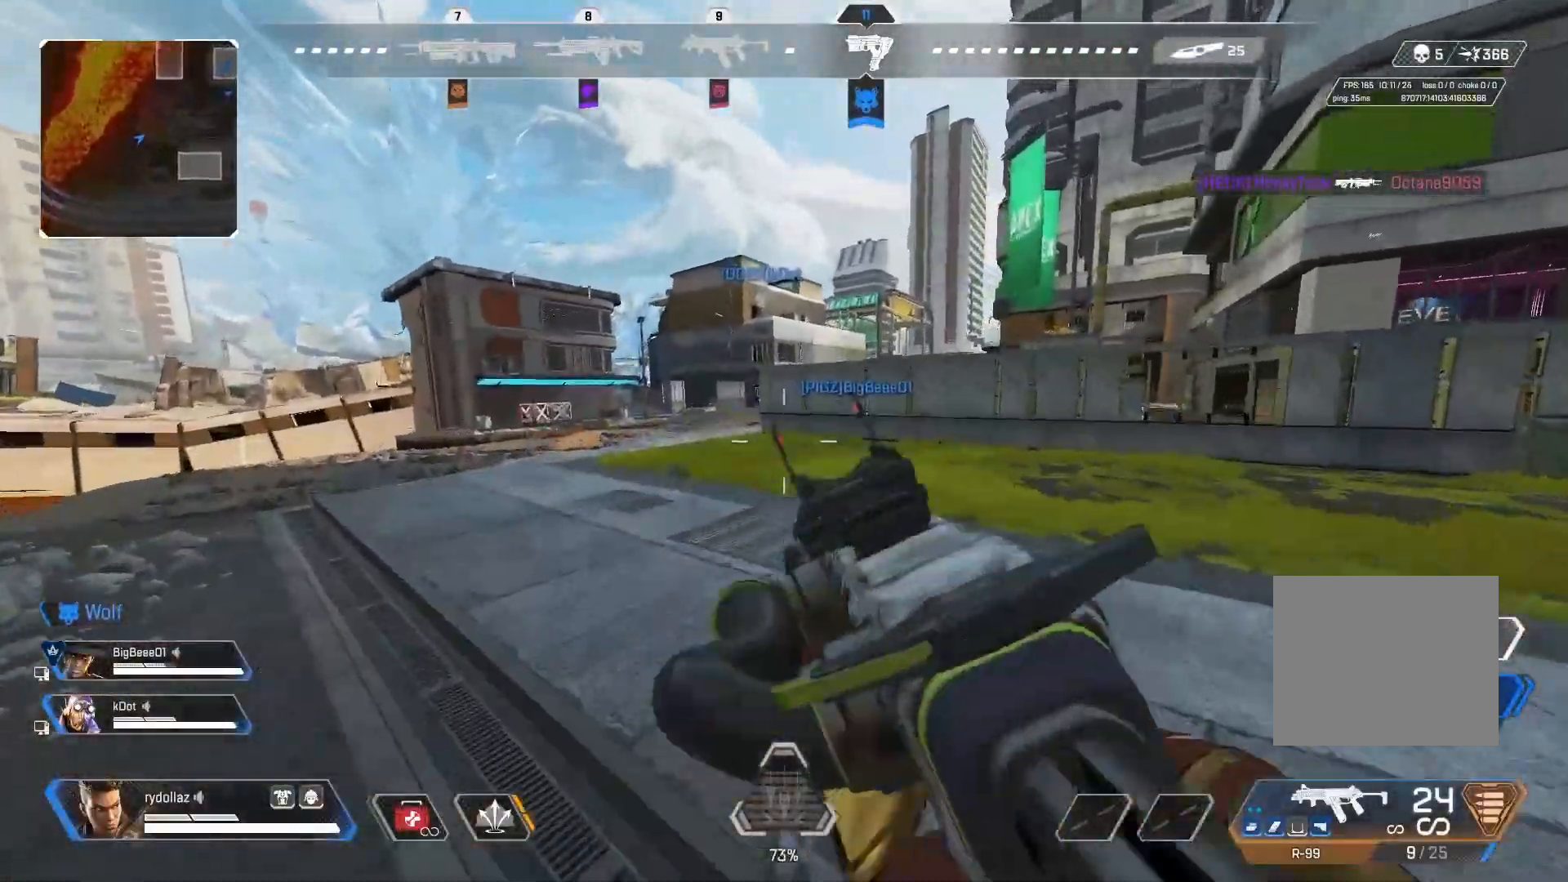
{"buttons": [], "left_stick": "up", "right_stick": "center", "events": [[167, "TRIANGLE", "up"]]}
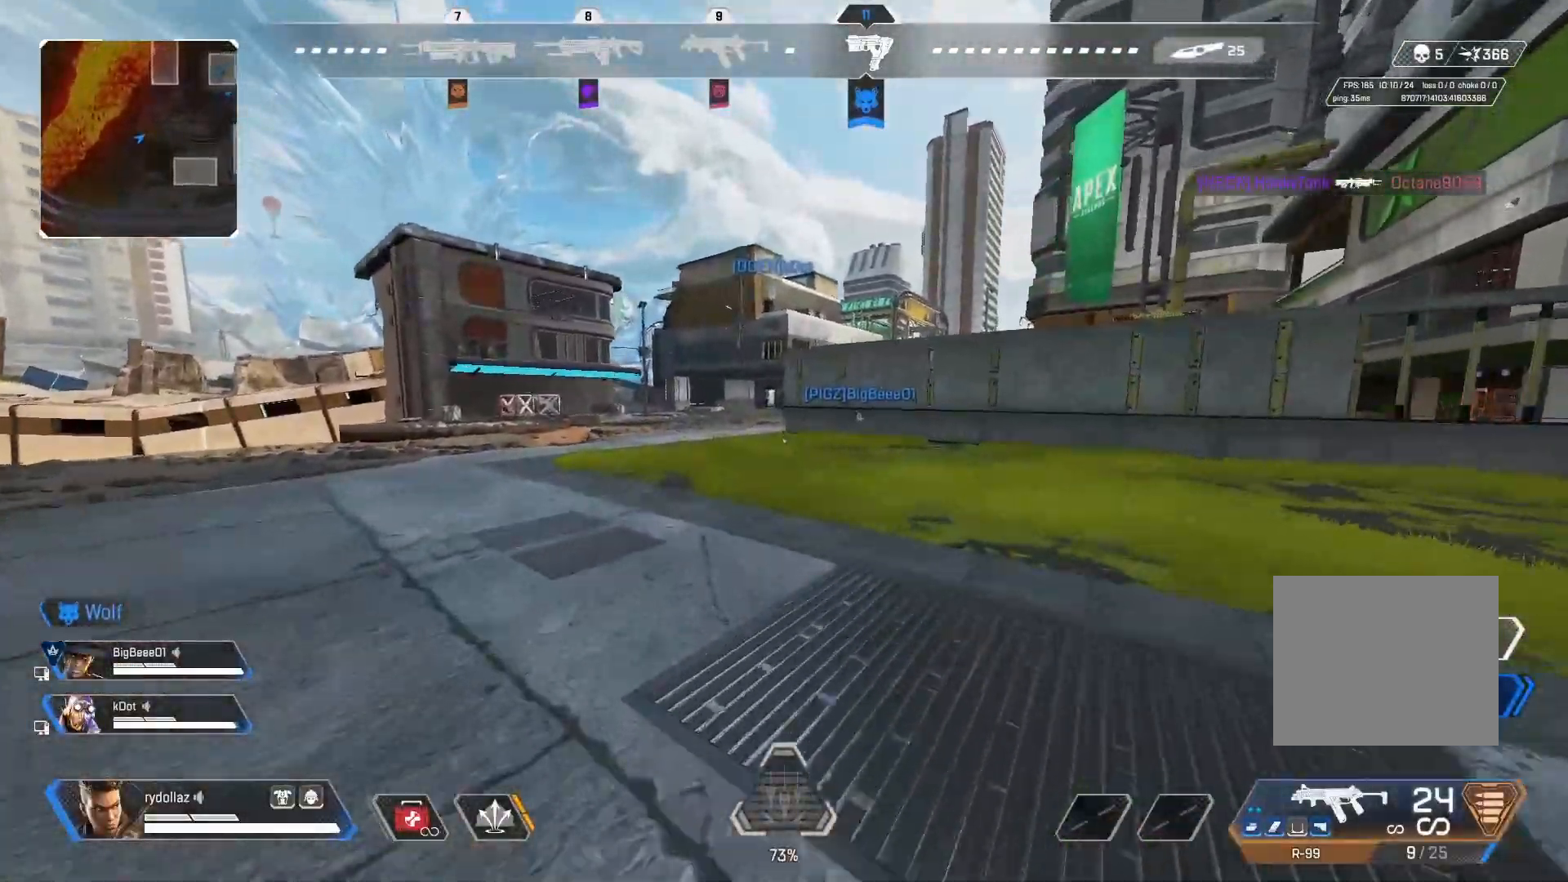
{"buttons": [], "left_stick": "up", "right_stick": "center", "events": []}
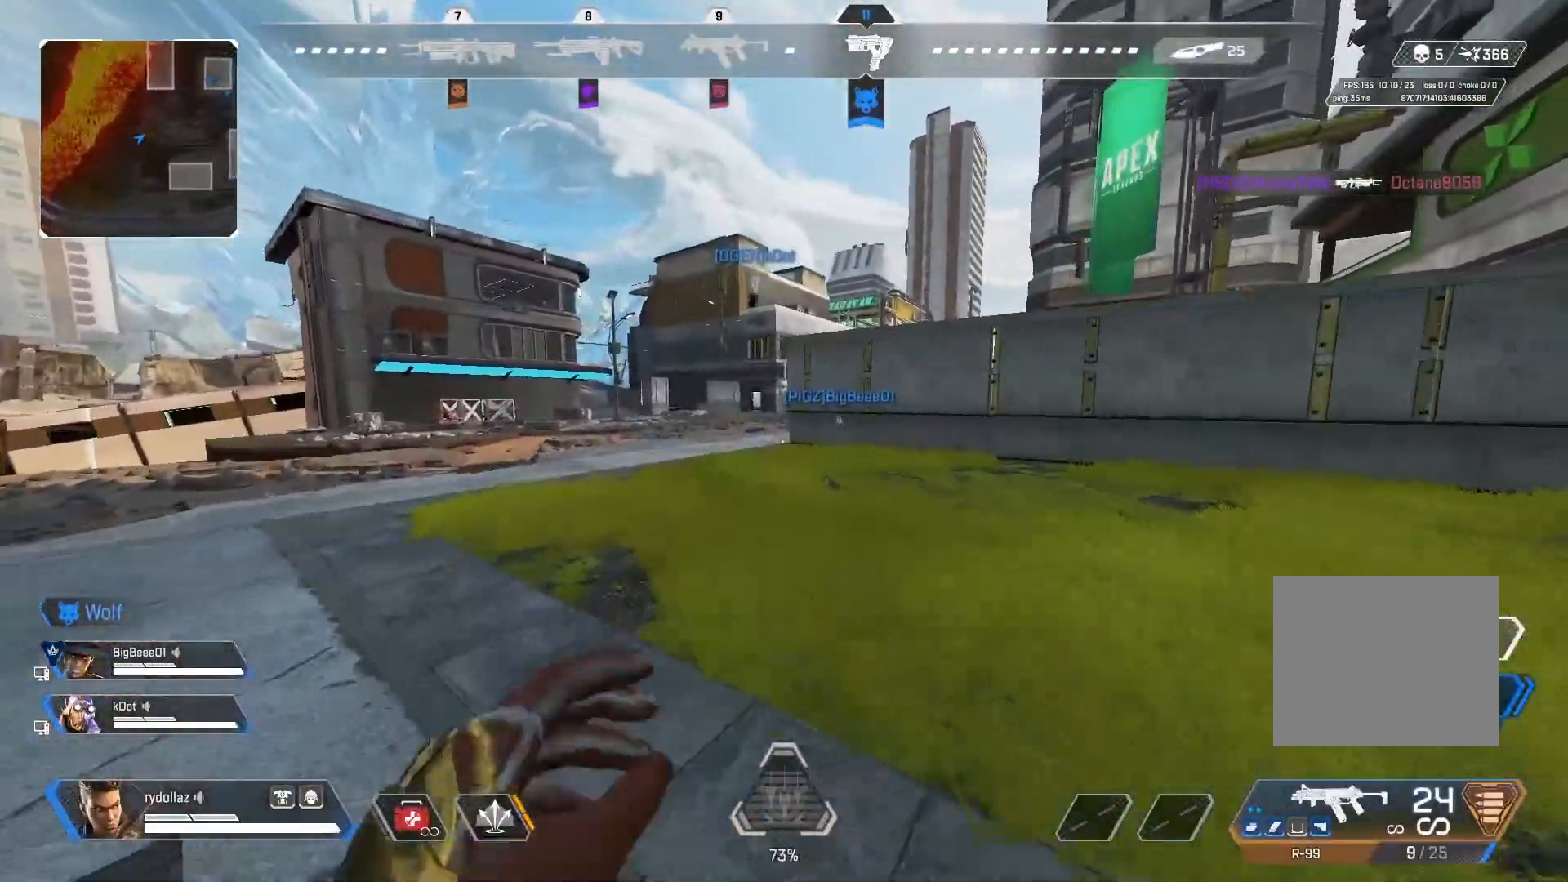
{"buttons": [], "left_stick": "up", "right_stick": "center", "events": []}
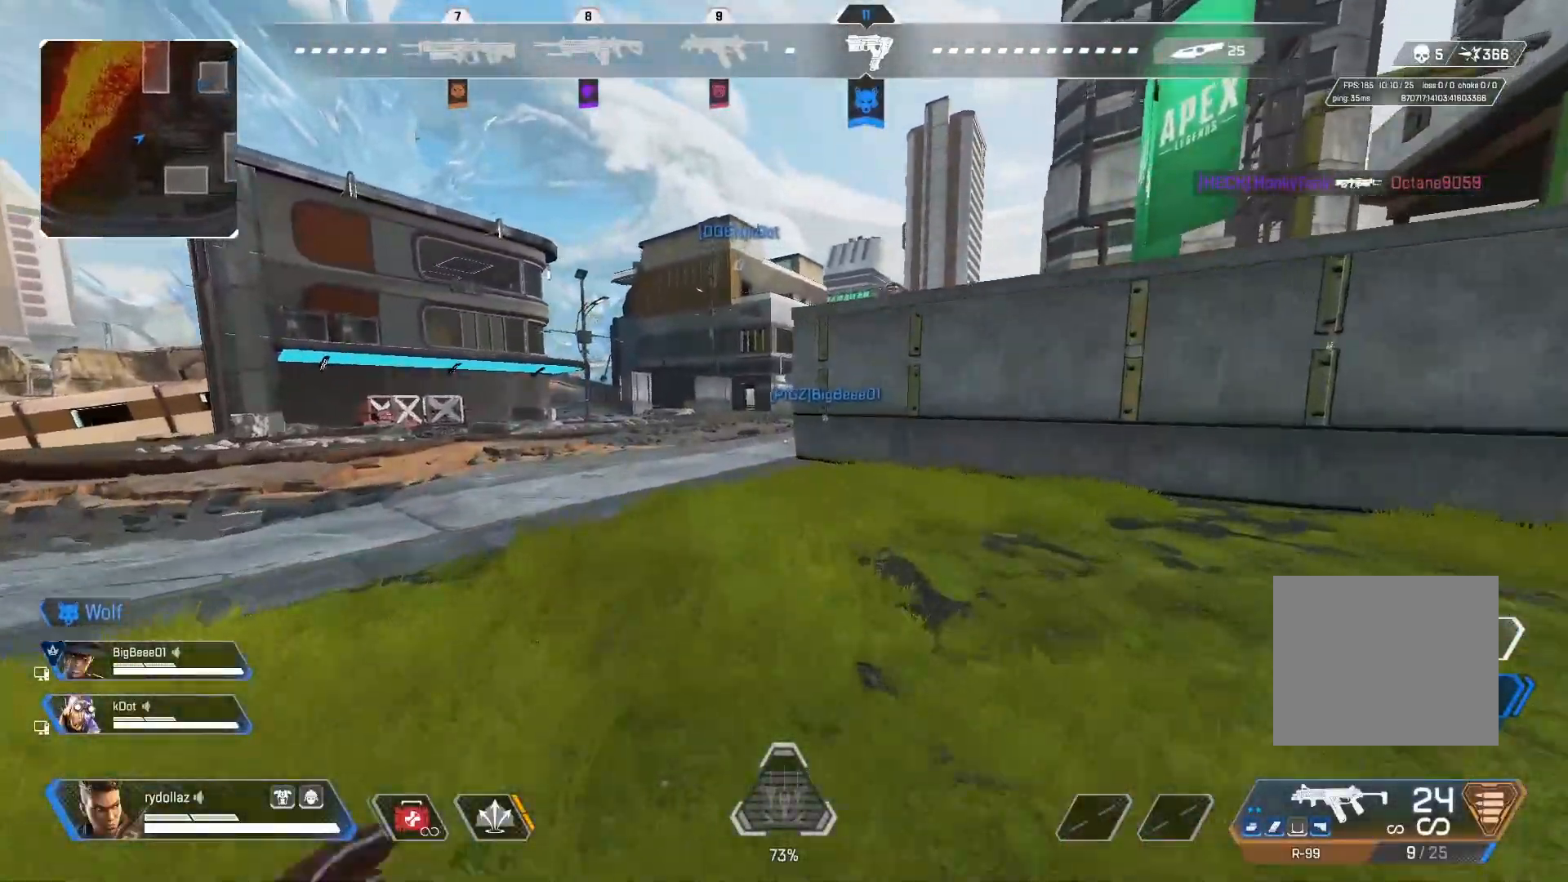
{"buttons": ["CROSS", "CIRCLE"], "left_stick": "up", "right_stick": "center", "events": [[117, "CIRCLE", "down"], [400, "CROSS", "down"]]}
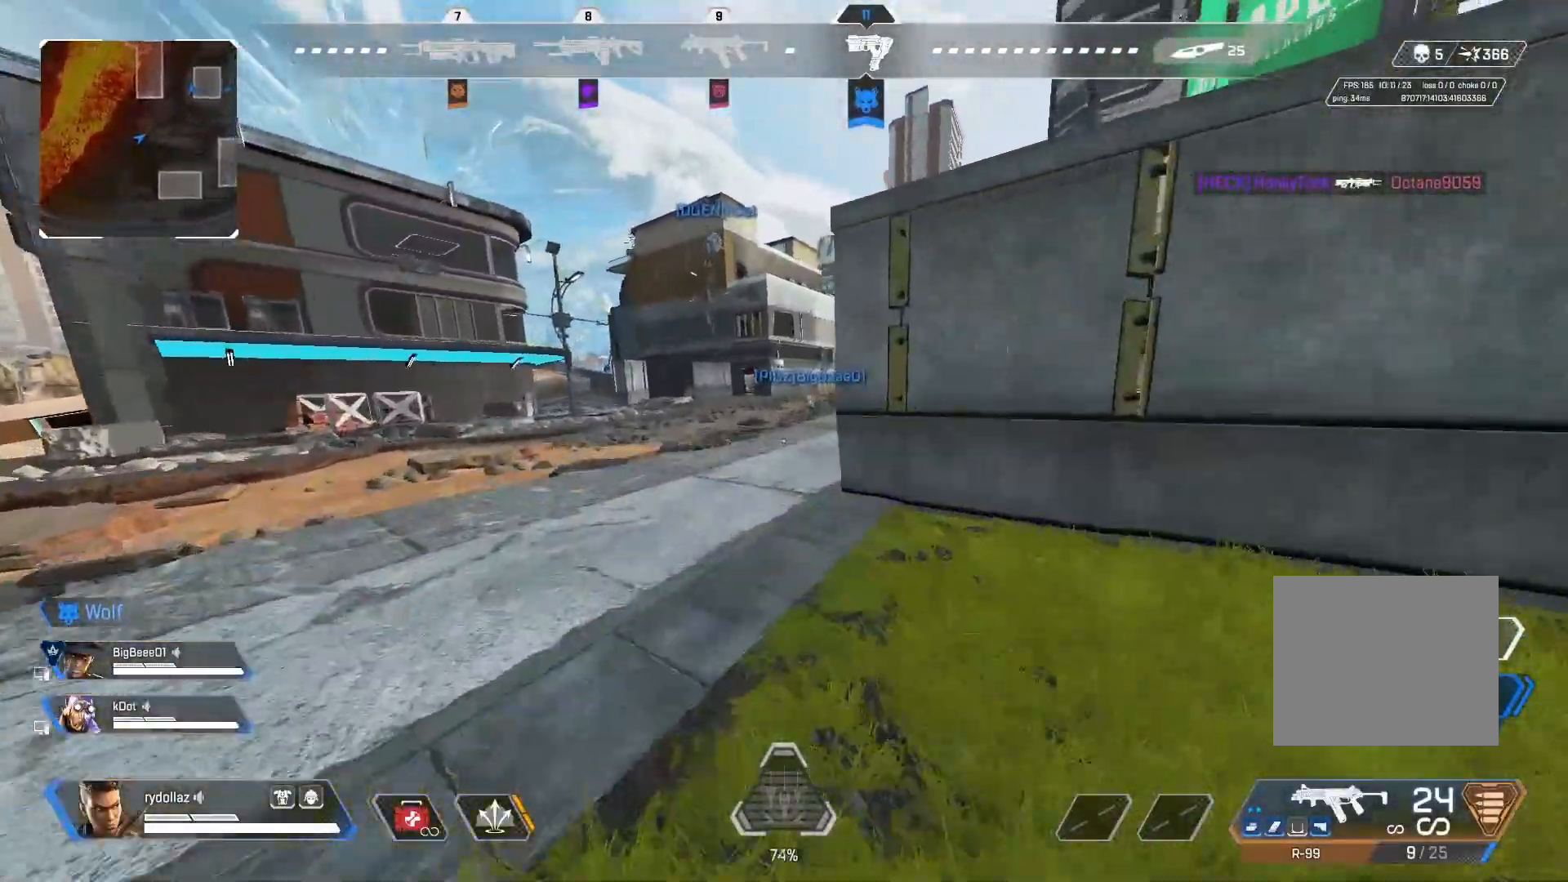
{"buttons": [], "left_stick": "up", "right_stick": "right", "events": [[33, "CROSS", "up"], [117, "CIRCLE", "up"], [500, "right_stick", "right"]]}